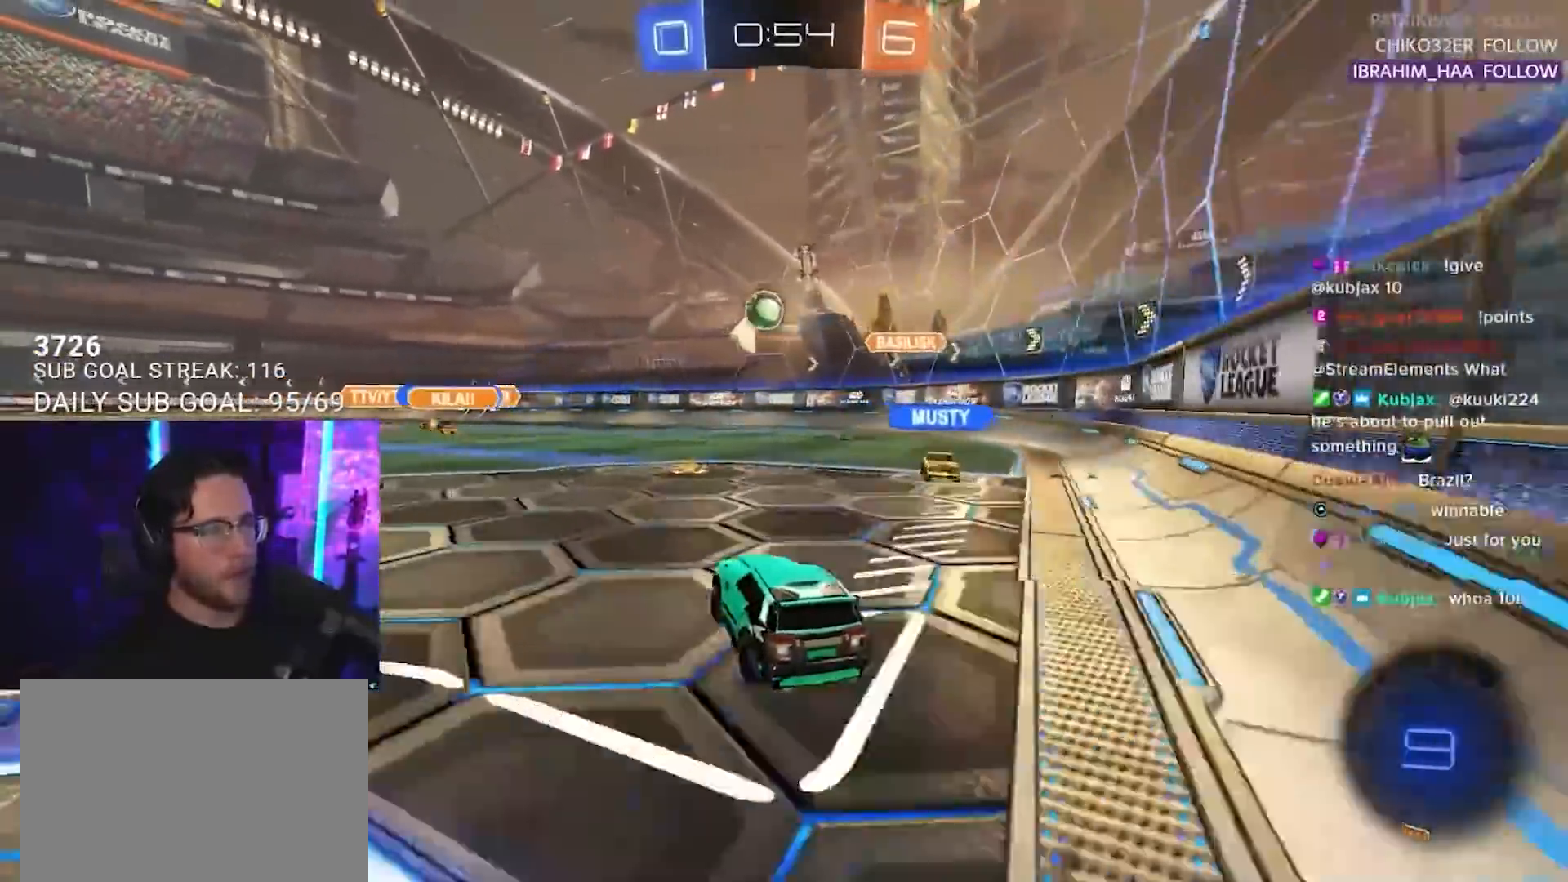
Gameplay with a controller (PlayStation layout); each line is a JSON object with the inputs held at the frame after it. "events" lists button and stick changes between this image and that frame as [ms after this image, input, new state], when the widget could be followed in between. Not read: R3 START.
{"buttons": ["R1", "R2"], "left_stick": "right", "right_stick": "center", "events": [[17, "left_stick", "down-left"], [133, "R1", "down"], [150, "CROSS", "down"], [200, "left_stick", "down"], [417, "left_stick", "right"], [433, "CROSS", "up"]]}
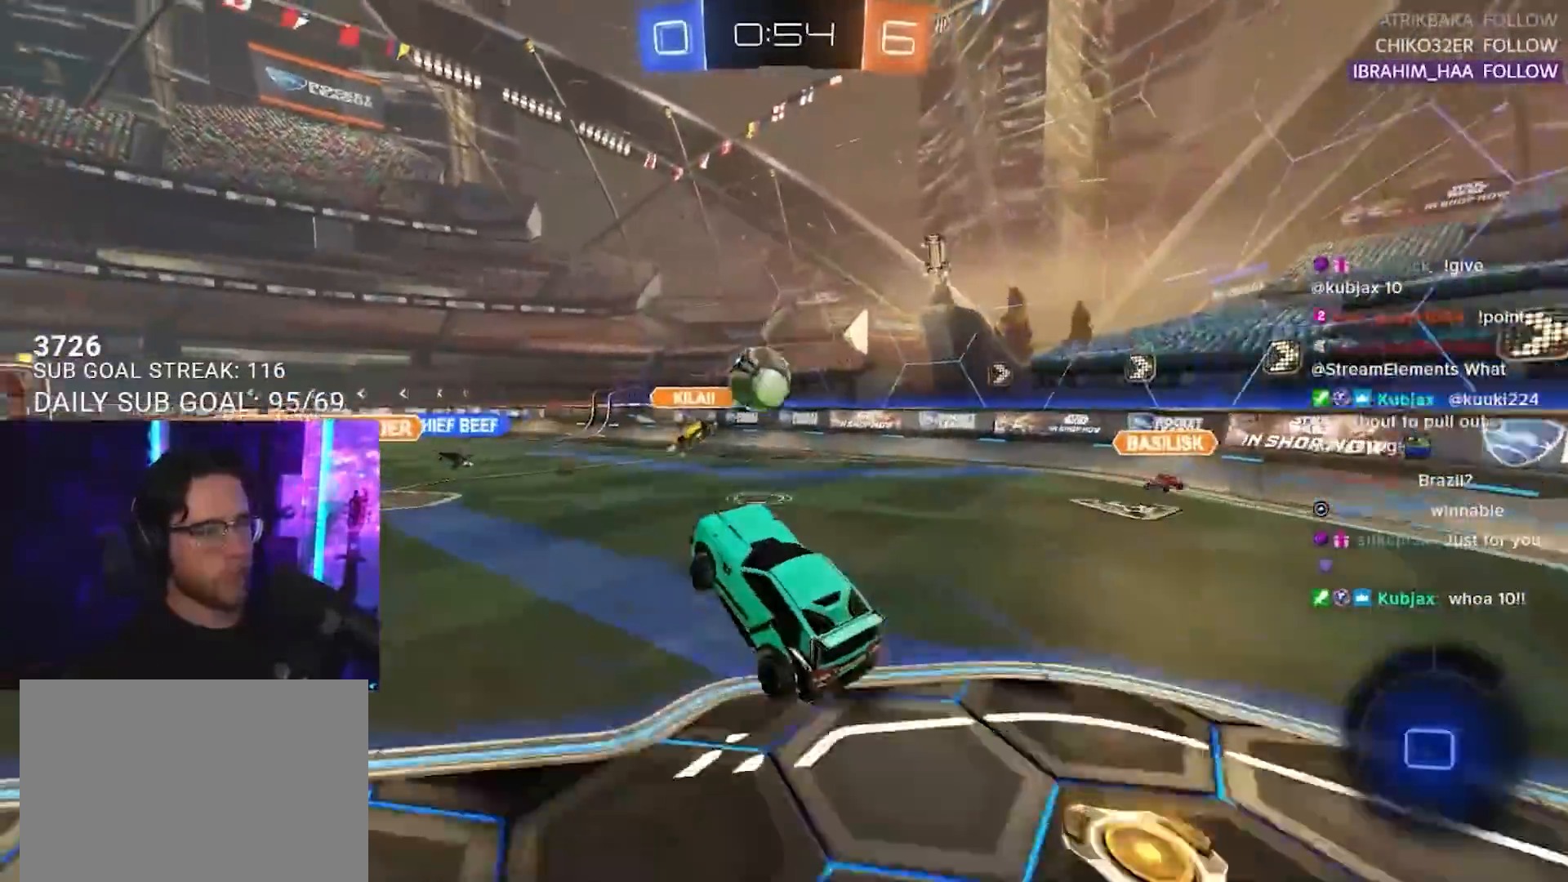
{"buttons": ["R2", "L3"], "left_stick": "down-right", "right_stick": "center", "events": [[83, "left_stick", "up-right"], [150, "CROSS", "down"], [200, "L3", "down"], [217, "left_stick", "up"], [317, "CROSS", "up"], [317, "R1", "up"], [383, "left_stick", "down-right"]]}
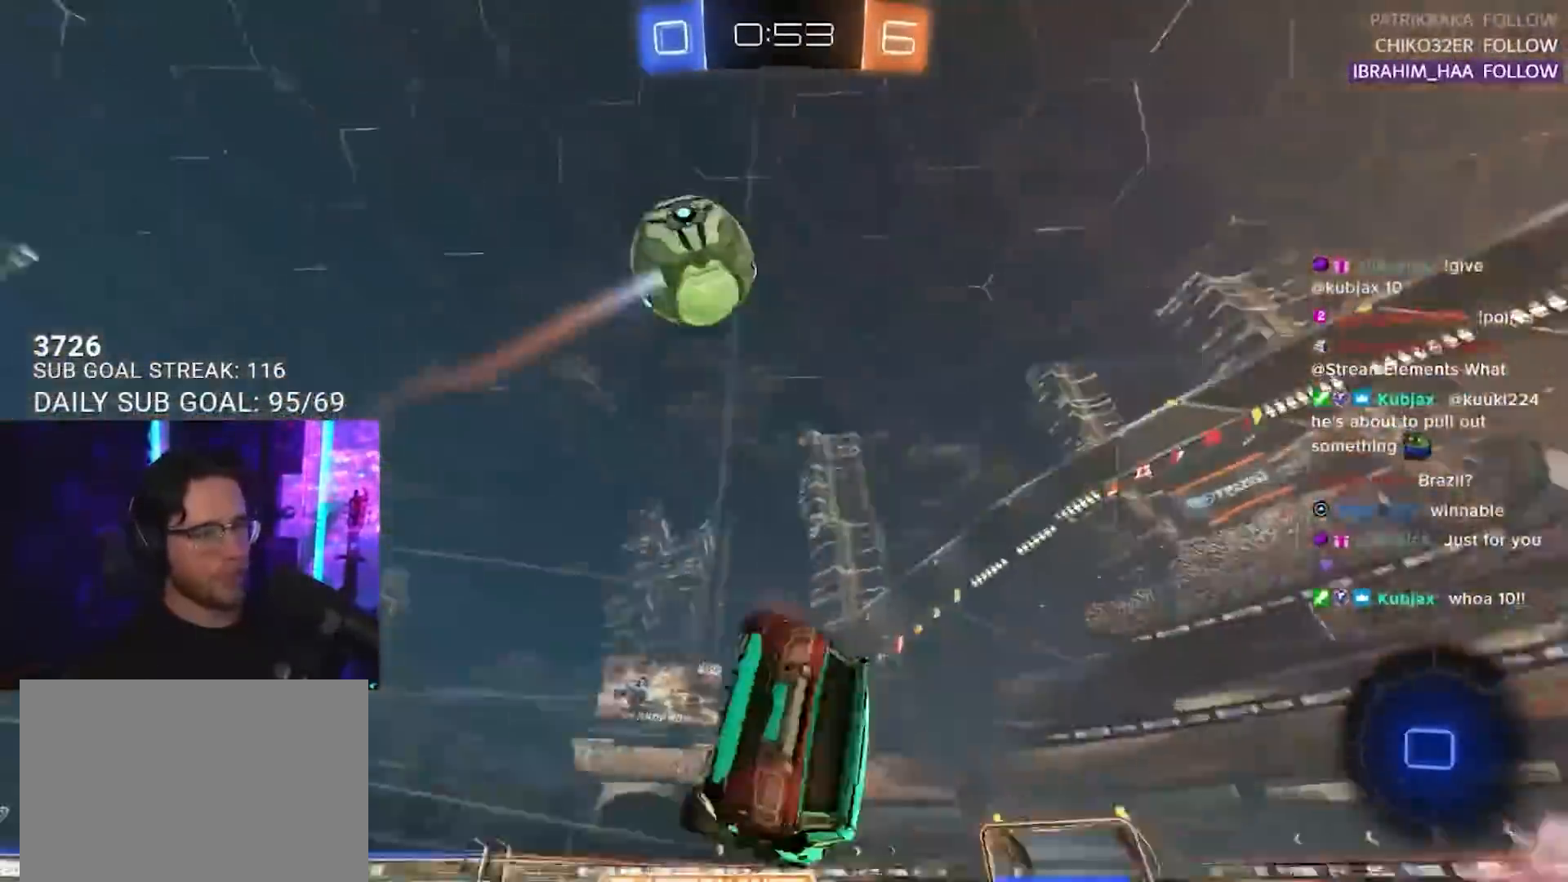
{"buttons": ["R2", "L3"], "left_stick": "down-right", "right_stick": "center", "events": [[133, "TRIANGLE", "down"], [233, "TRIANGLE", "up"]]}
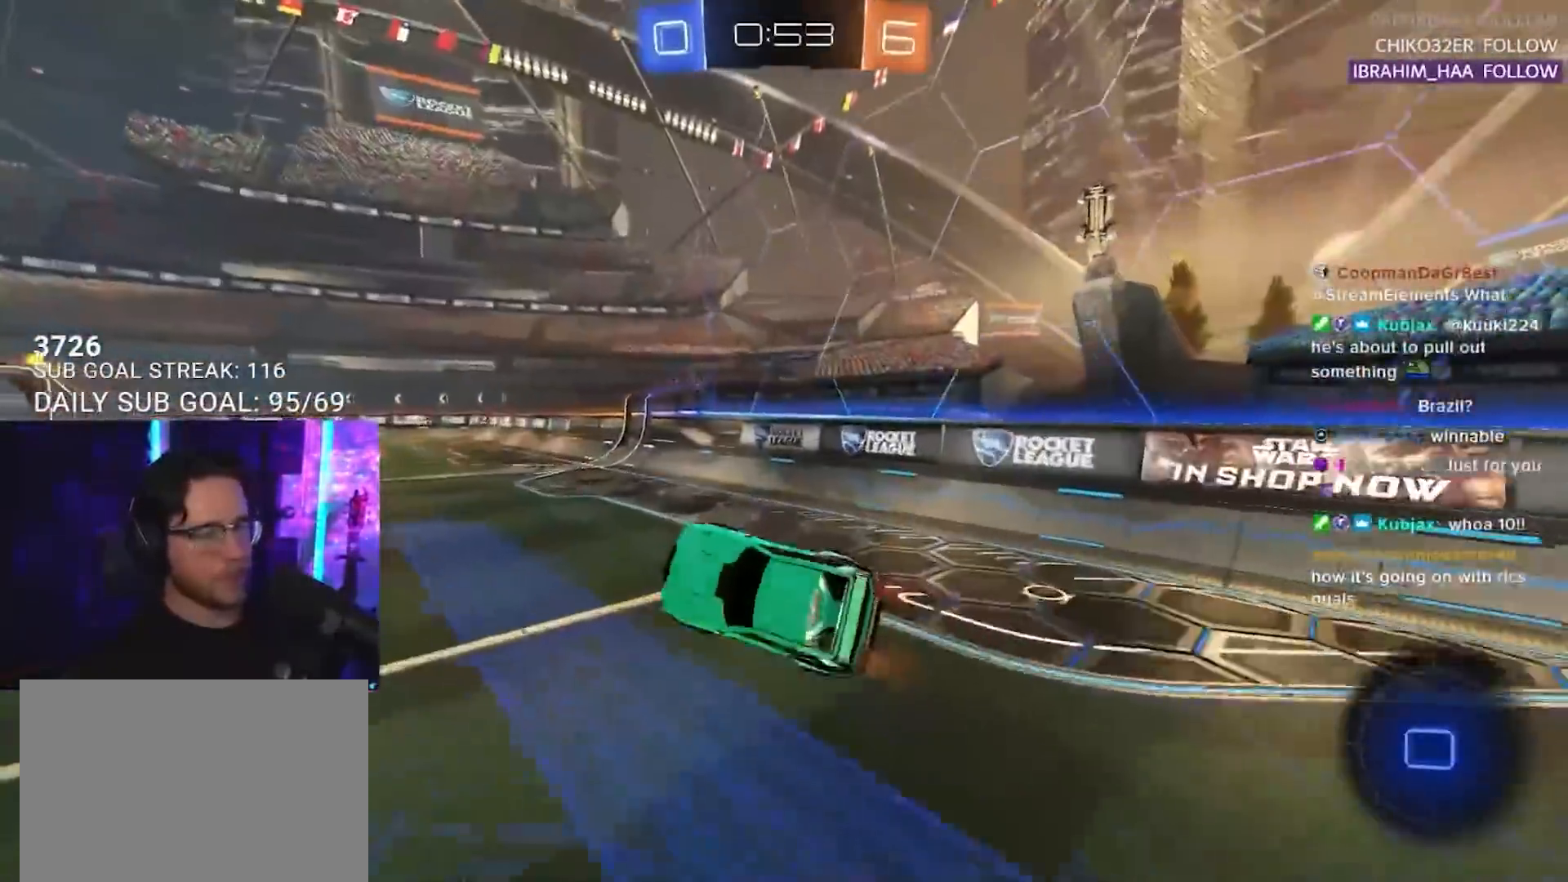
{"buttons": ["R2"], "left_stick": "right", "right_stick": "center", "events": [[67, "L3", "up"], [83, "left_stick", "right"], [100, "TRIANGLE", "down"], [233, "TRIANGLE", "up"]]}
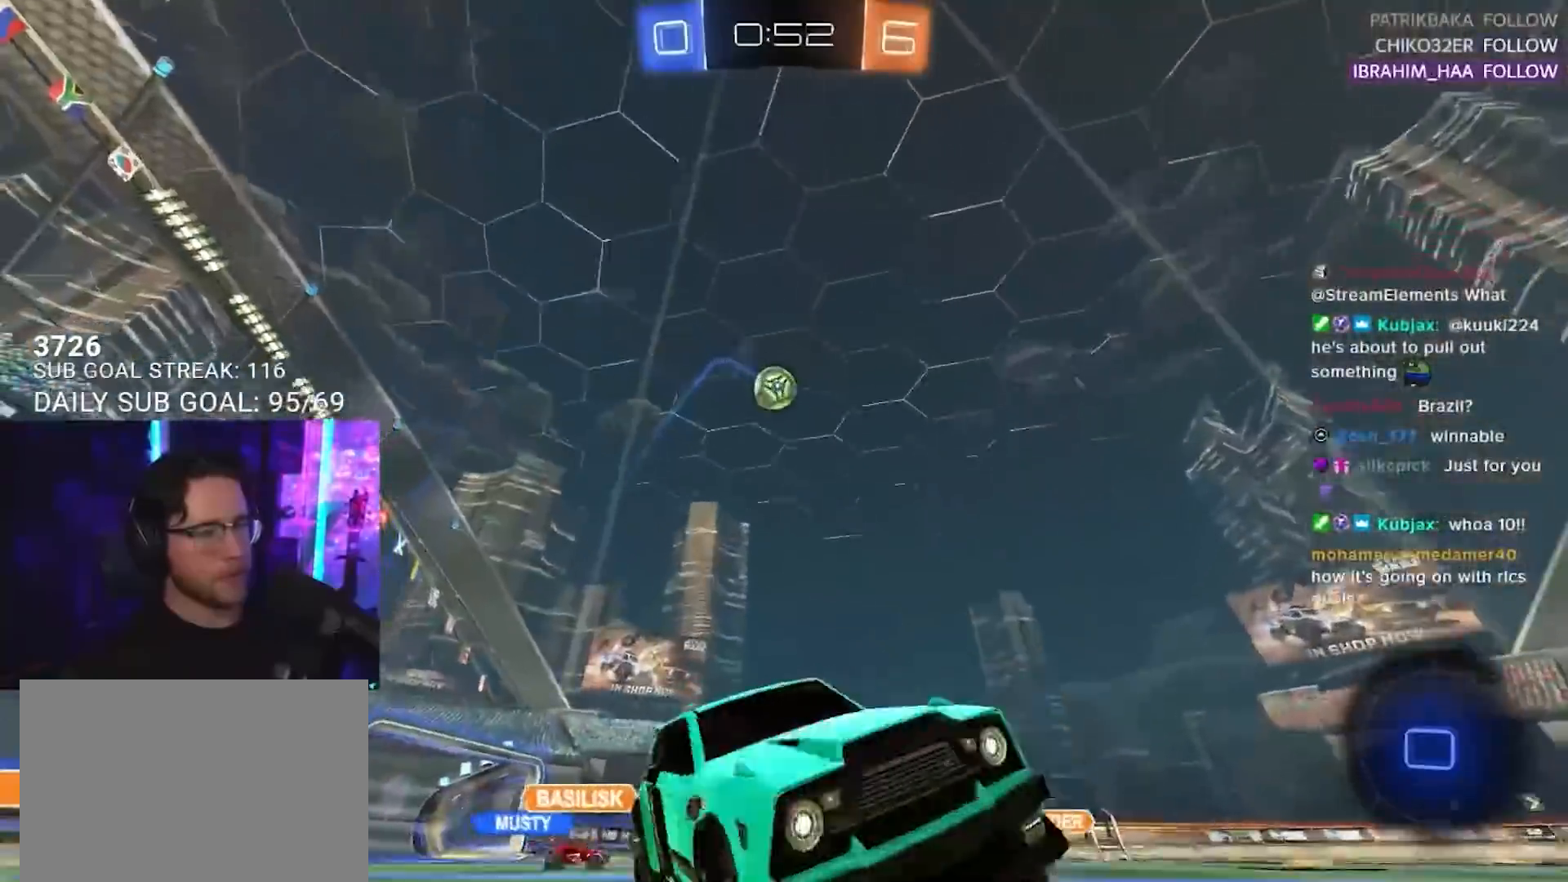
{"buttons": ["R2"], "left_stick": "down-left", "right_stick": "center", "events": [[100, "L2", "down"], [100, "R2", "up"], [300, "L2", "up"], [300, "R2", "down"], [400, "left_stick", "down-left"]]}
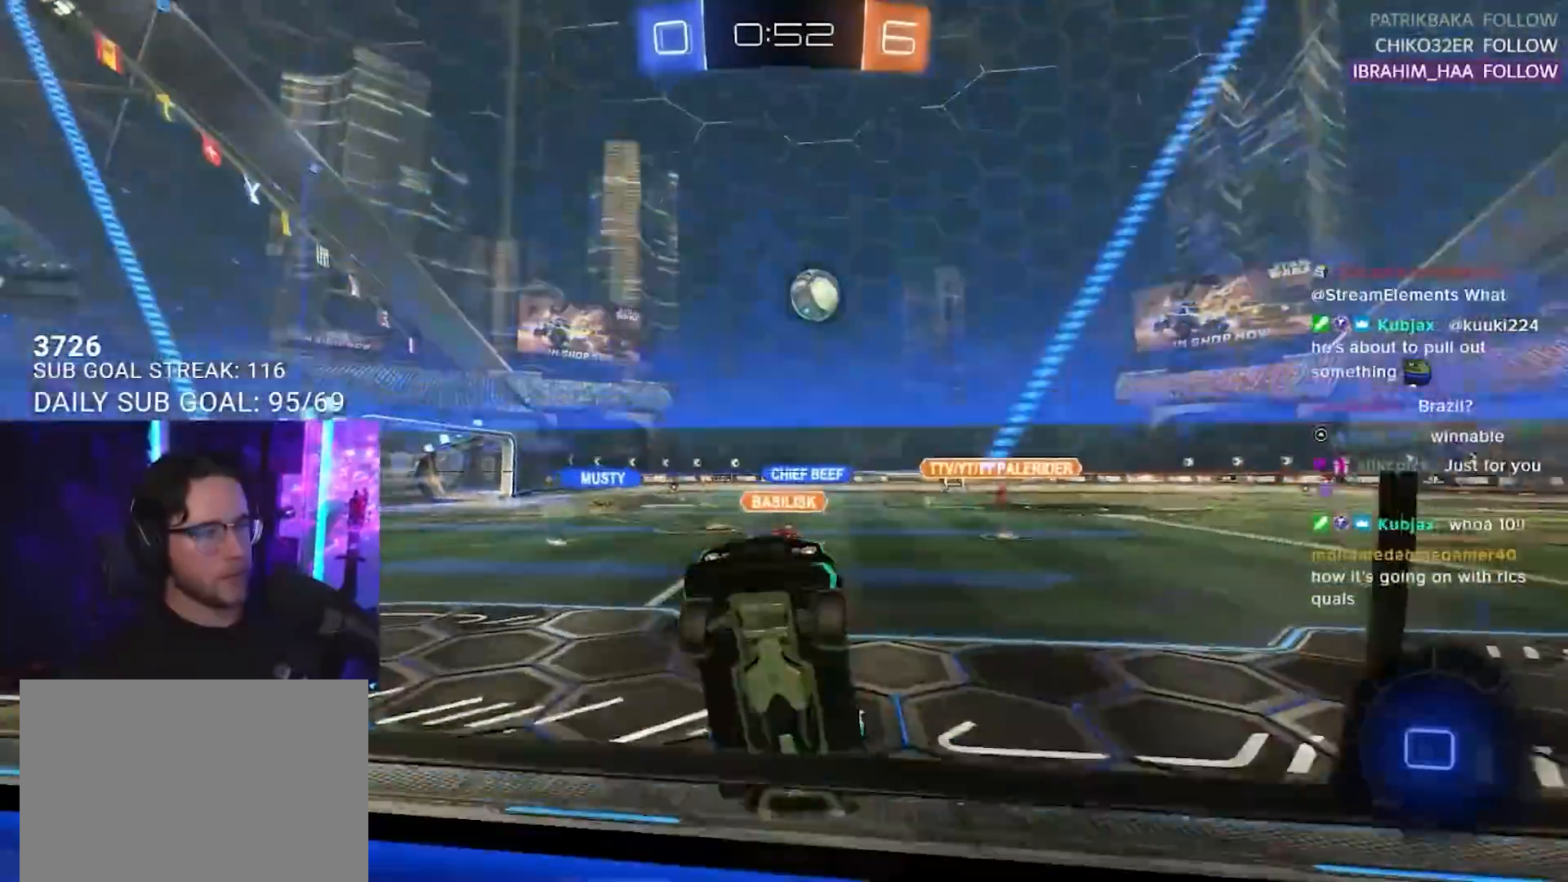
{"buttons": ["R2"], "left_stick": "left", "right_stick": "center", "events": [[83, "left_stick", "left"]]}
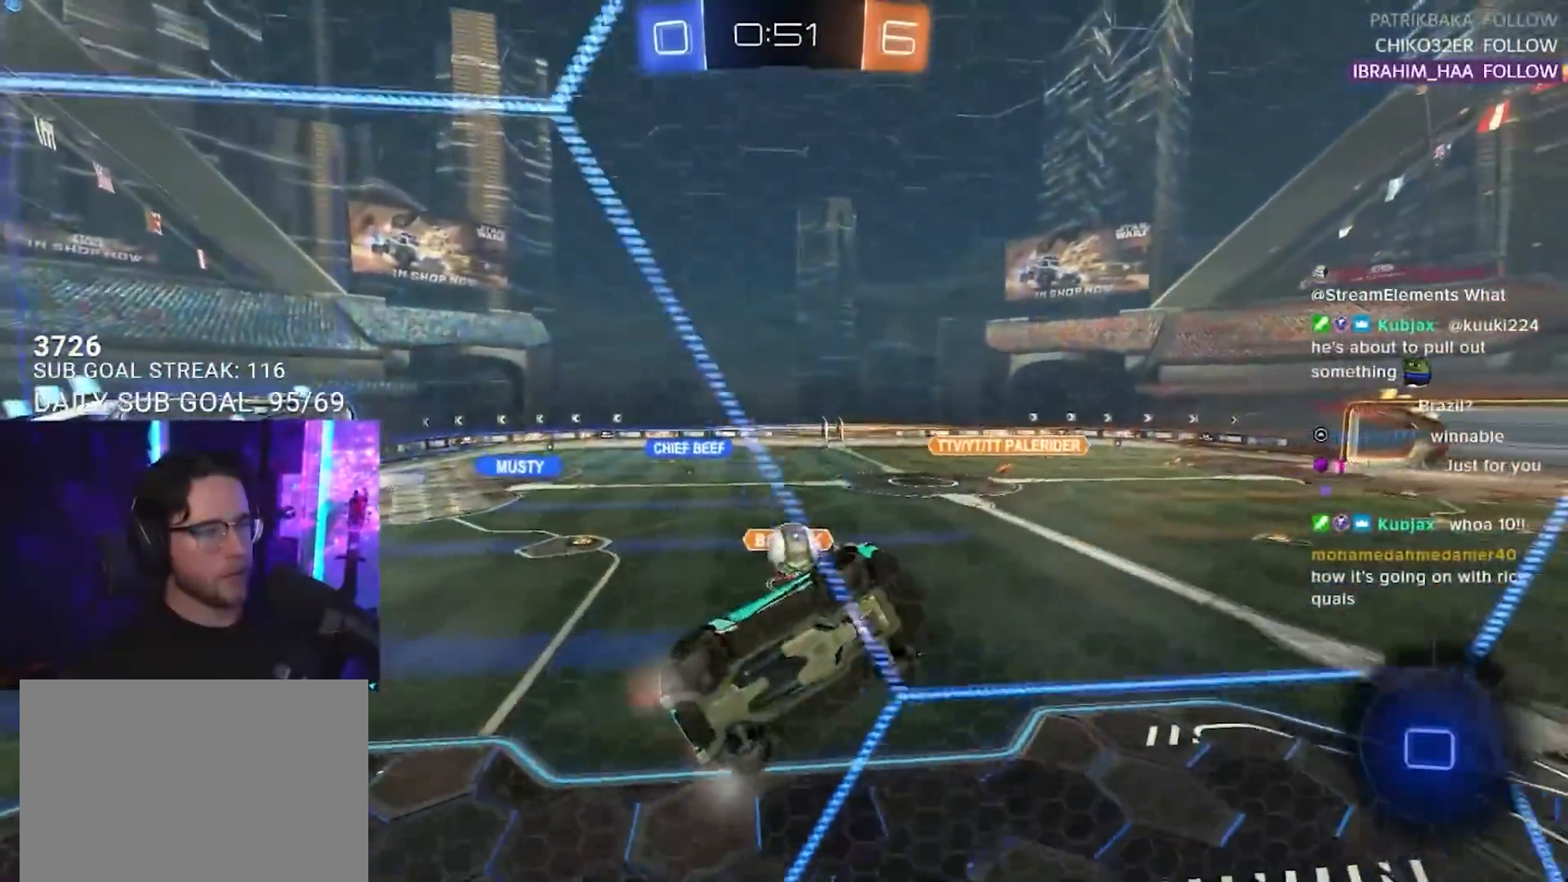
{"buttons": ["R2"], "left_stick": "left", "right_stick": "center", "events": [[17, "SQUARE", "down"], [150, "SQUARE", "up"]]}
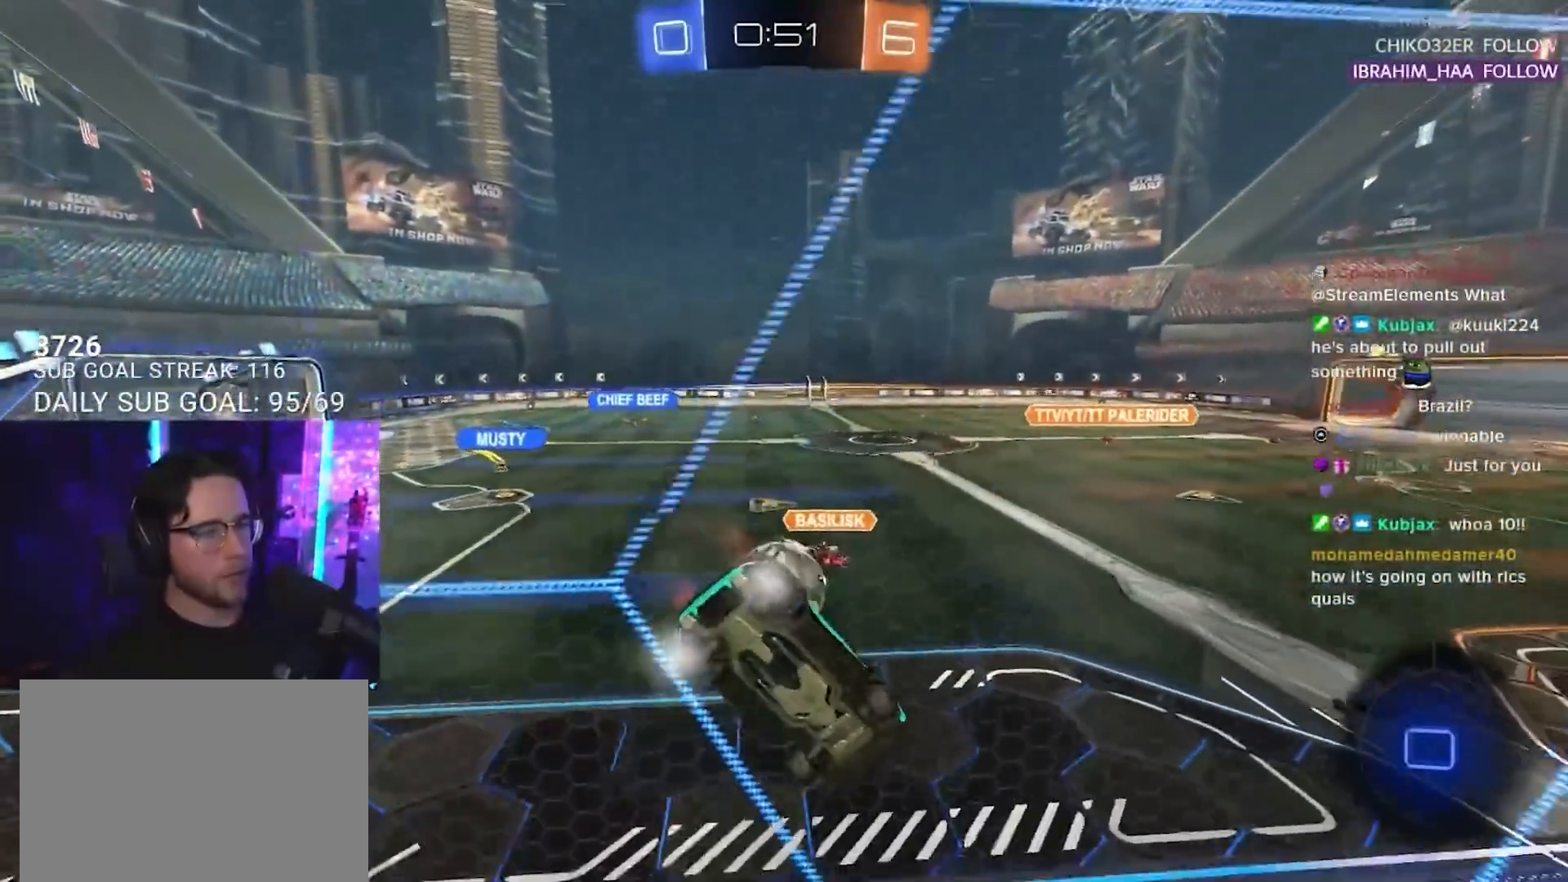
{"buttons": ["CROSS", "L2", "R2"], "left_stick": "down-right", "right_stick": "center", "events": [[117, "left_stick", "right"], [150, "L2", "down"], [150, "R2", "up"], [300, "R2", "down"], [333, "left_stick", "down-right"], [450, "CROSS", "down"]]}
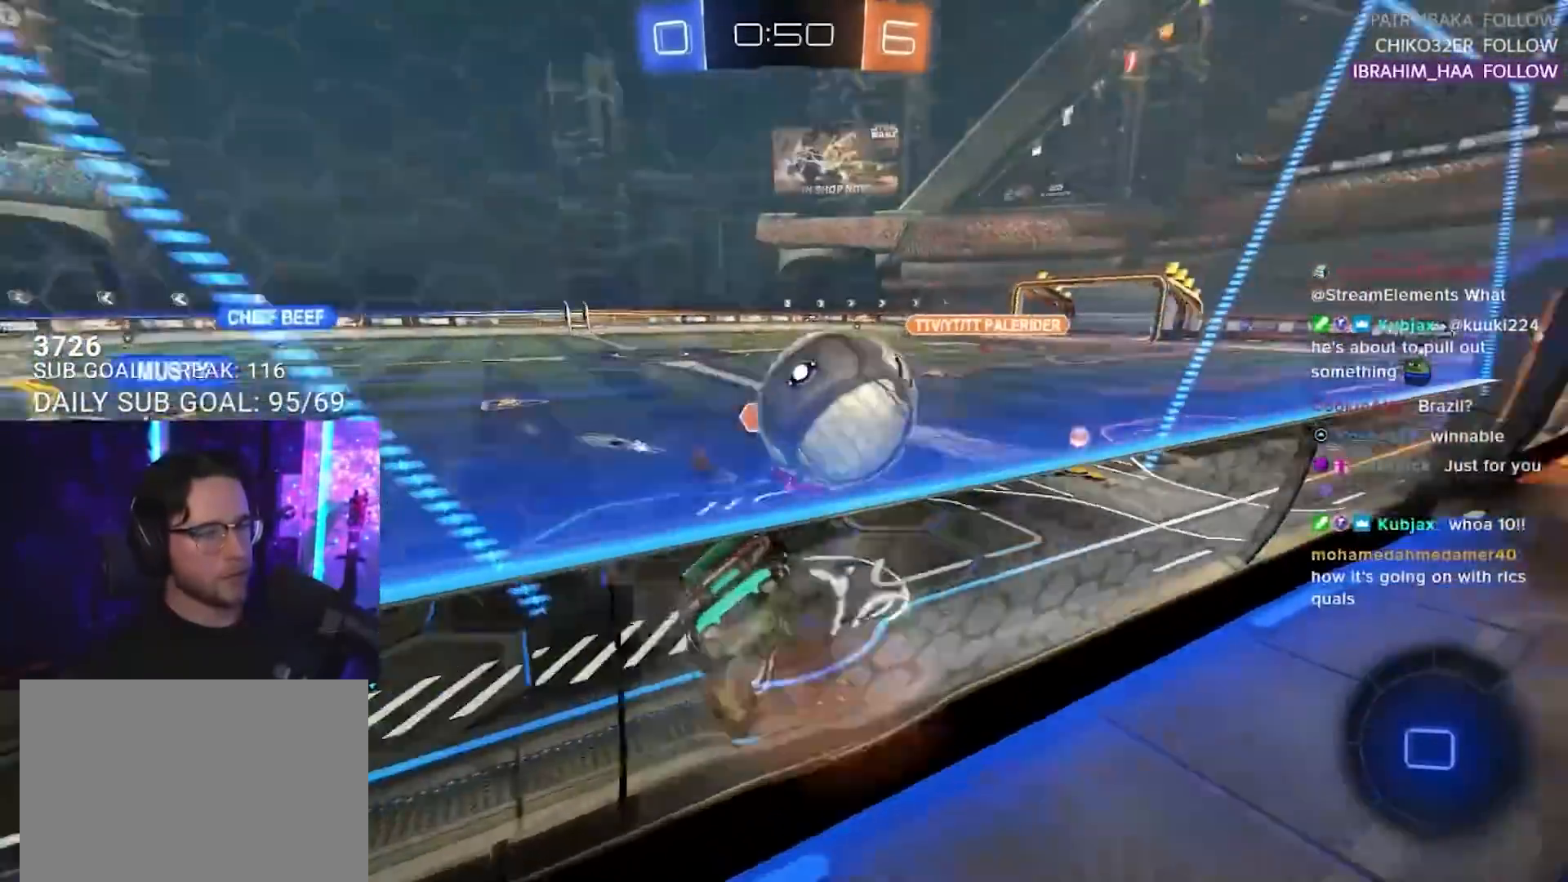
{"buttons": ["R2"], "left_stick": "up-left", "right_stick": "center", "events": [[33, "CROSS", "up"], [83, "L2", "up"], [333, "left_stick", "down-left"], [383, "L3", "down"], [467, "L3", "up"], [483, "left_stick", "up-left"]]}
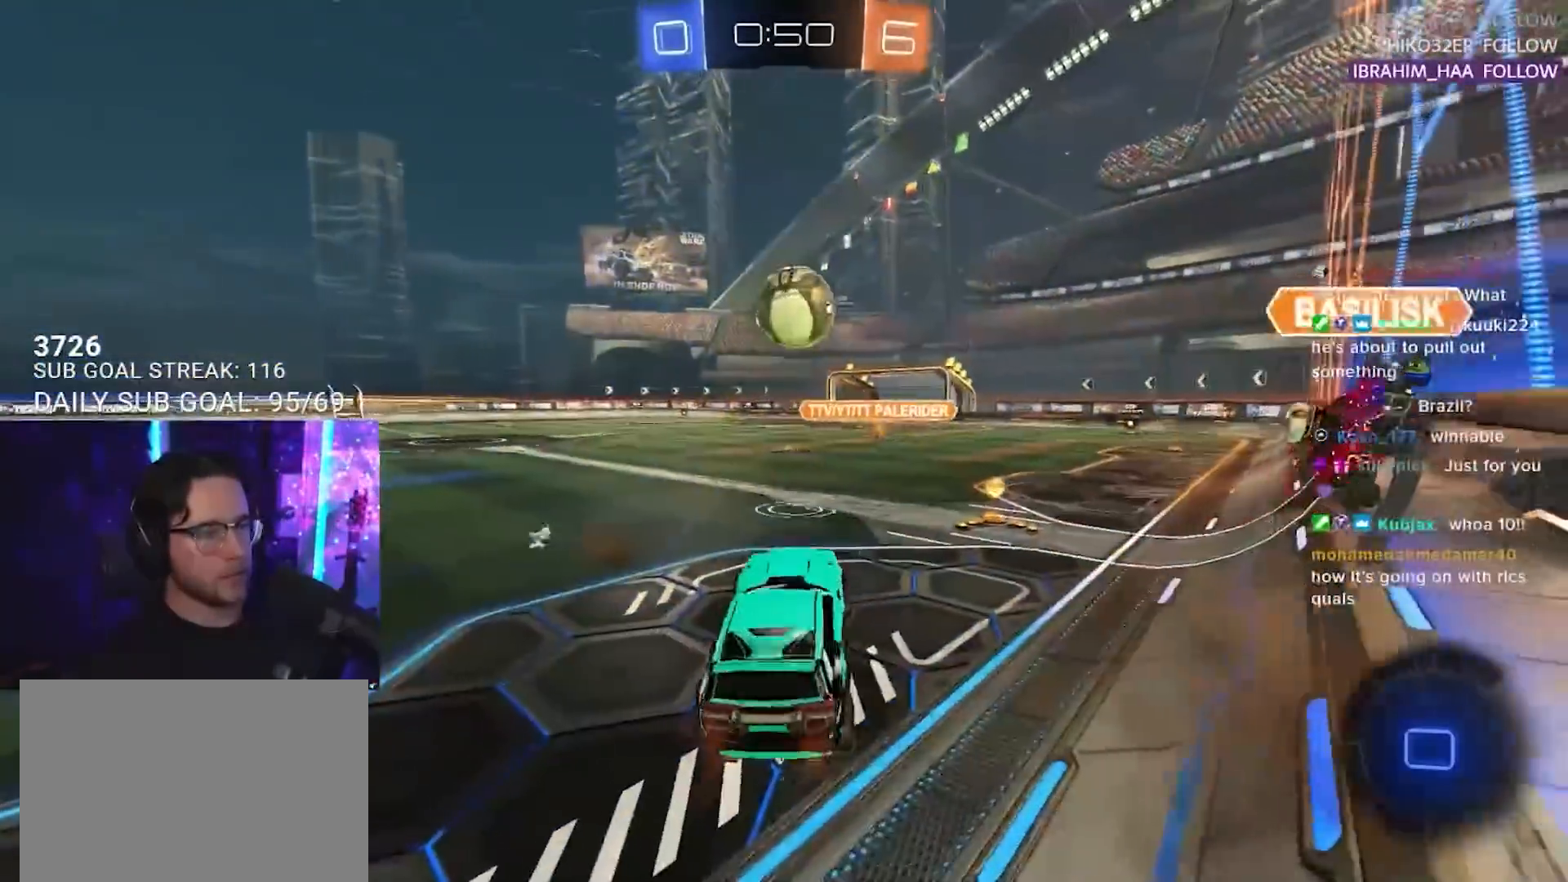
{"buttons": ["R2"], "left_stick": "up-right", "right_stick": "center", "events": [[100, "L2", "down"], [283, "CROSS", "down"], [300, "L2", "up"], [300, "left_stick", "up-right"], [417, "CROSS", "up"]]}
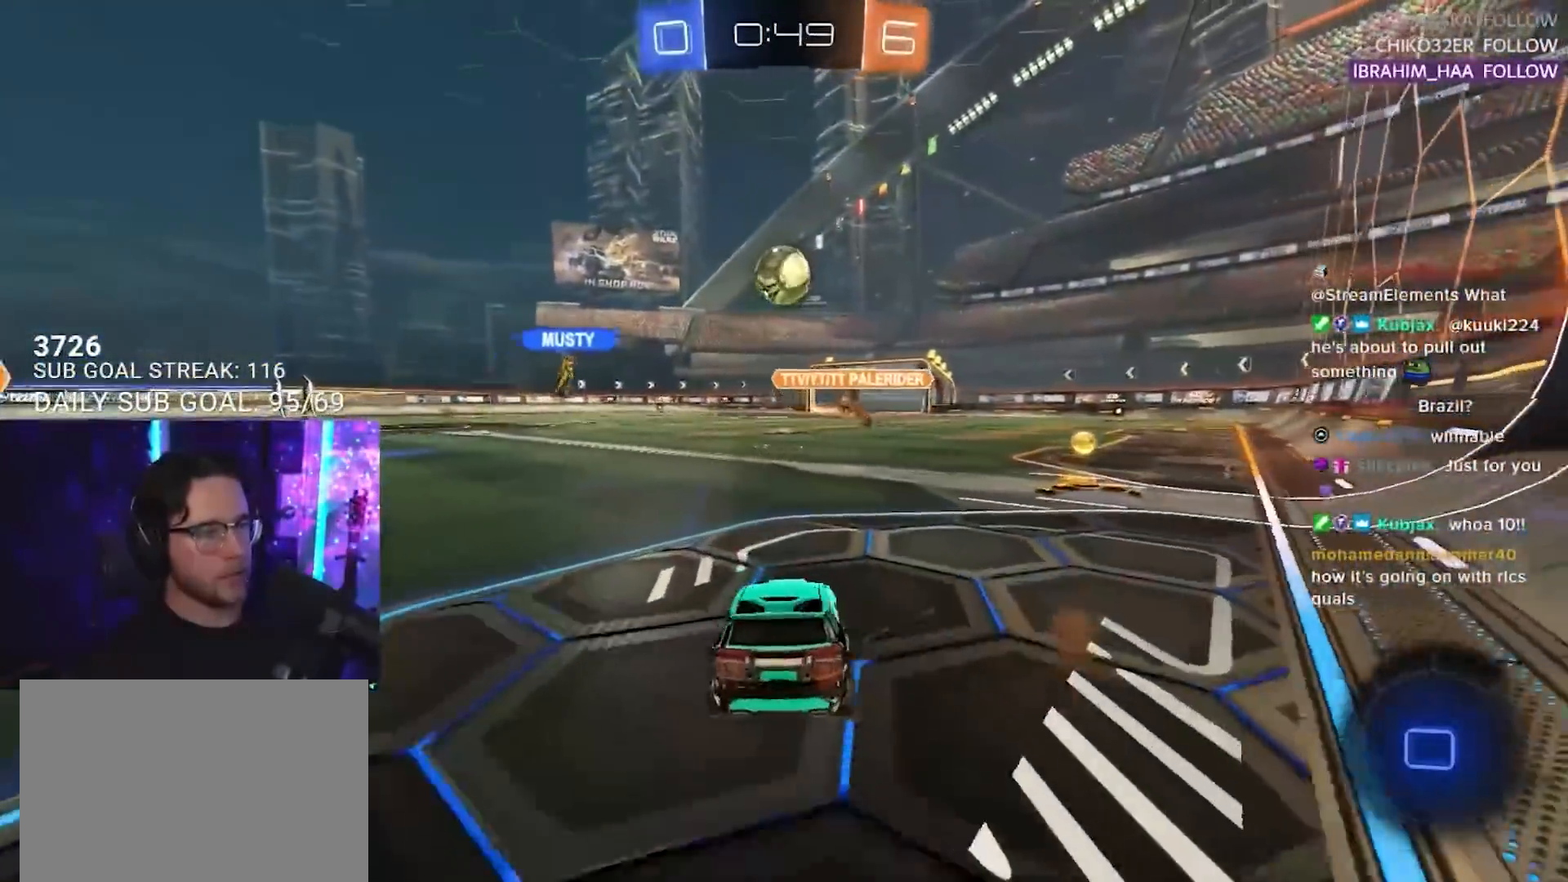
{"buttons": ["R2"], "left_stick": "up-left", "right_stick": "center", "events": [[433, "left_stick", "up-left"]]}
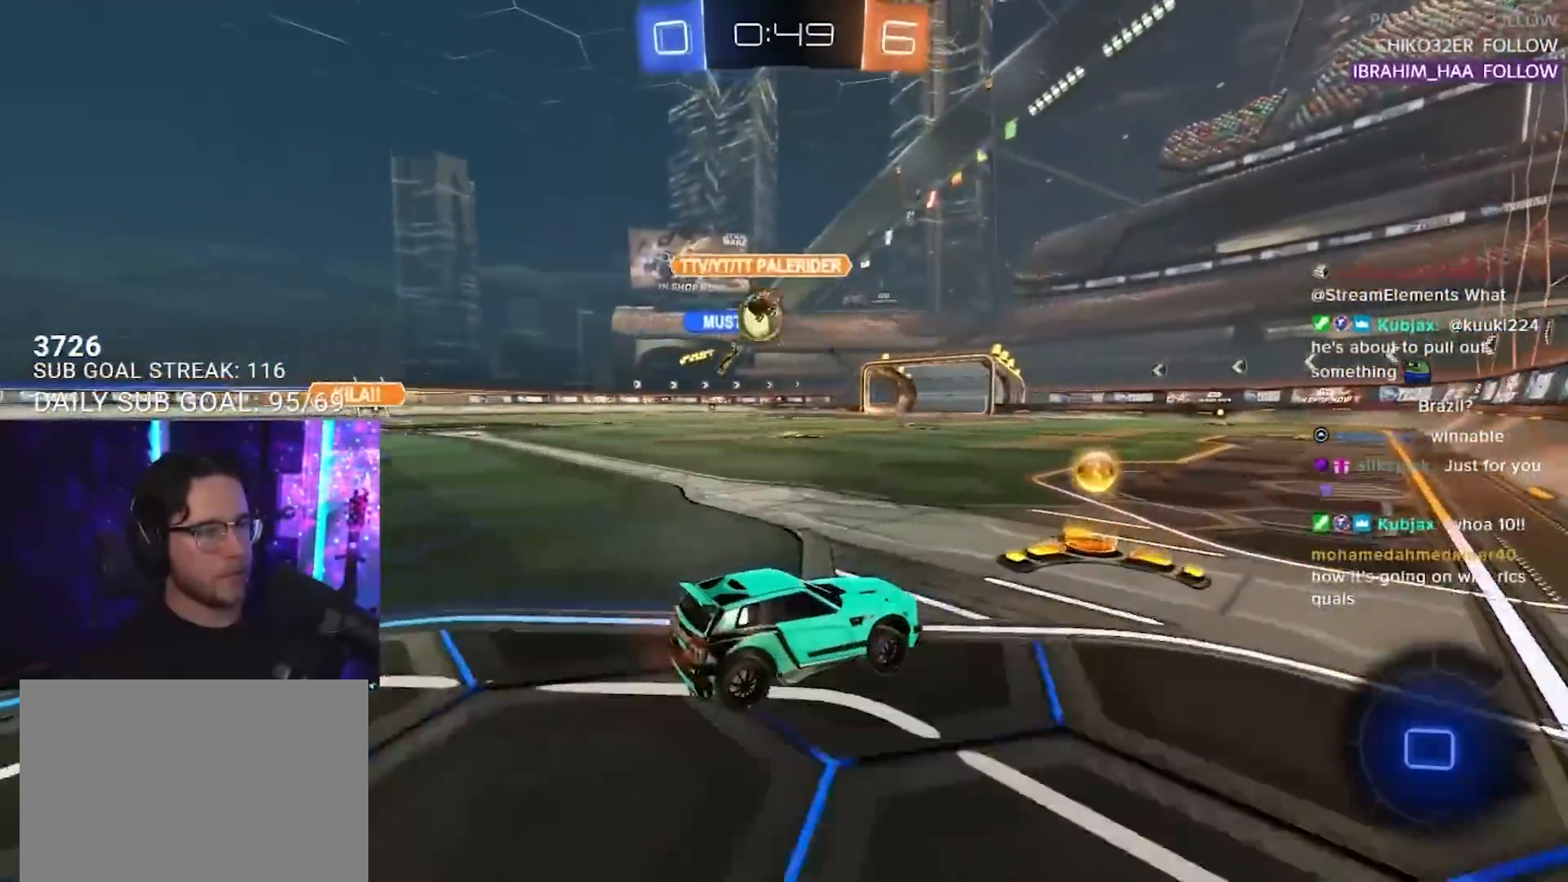
{"buttons": ["R1", "R2"], "left_stick": "center", "right_stick": "center", "events": [[67, "left_stick", "left"], [200, "SQUARE", "down"], [283, "SQUARE", "up"], [317, "R1", "down"], [433, "left_stick", "center"]]}
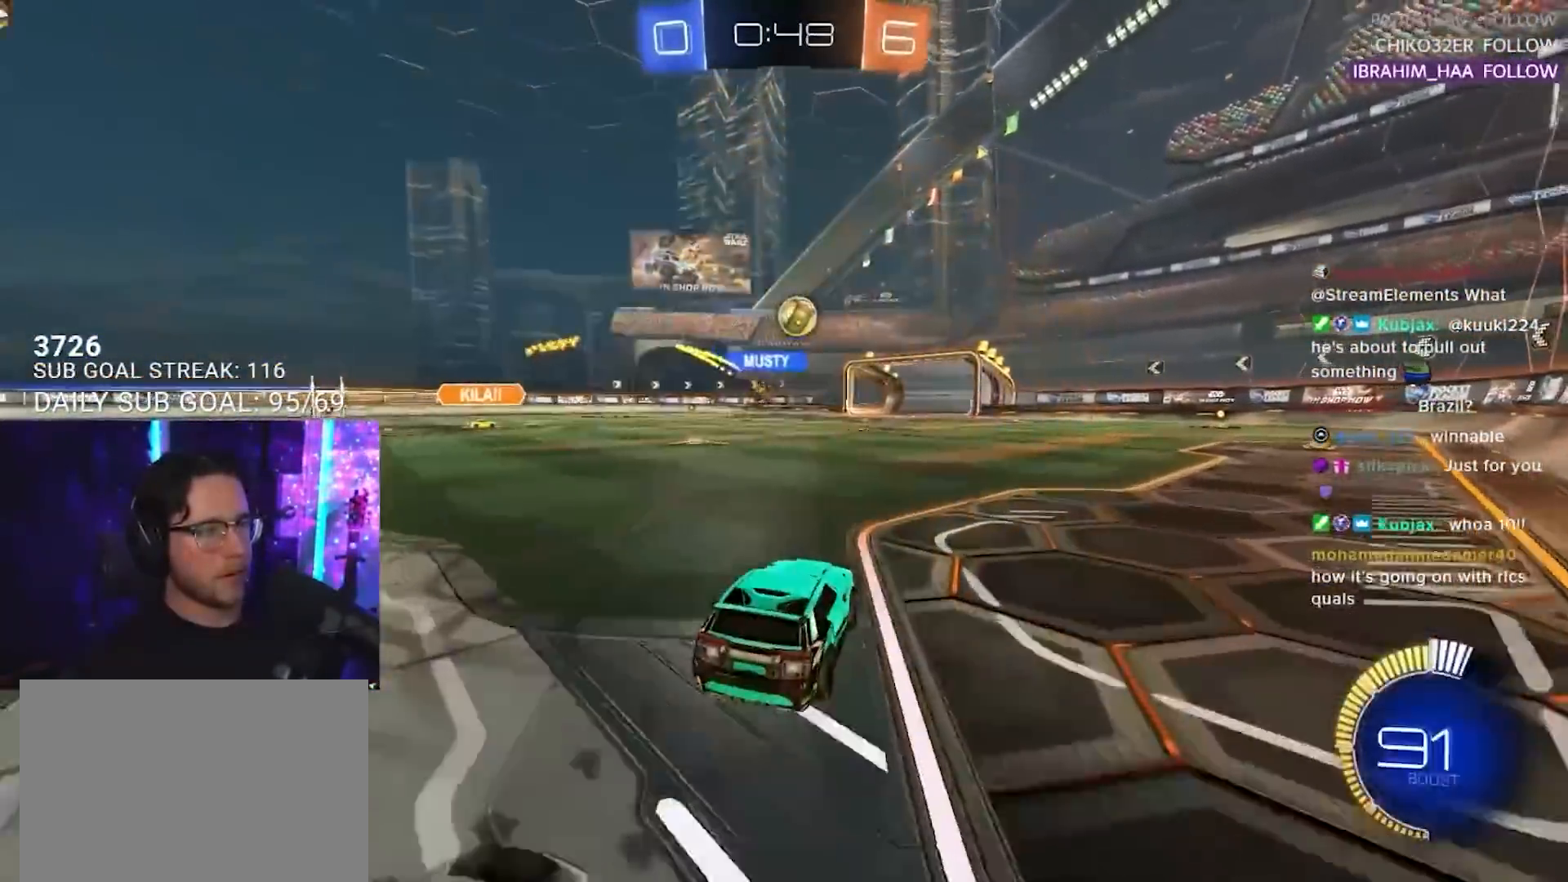
{"buttons": ["R1", "R2"], "left_stick": "right", "right_stick": "center", "events": [[117, "left_stick", "left"], [283, "left_stick", "center"], [417, "left_stick", "right"]]}
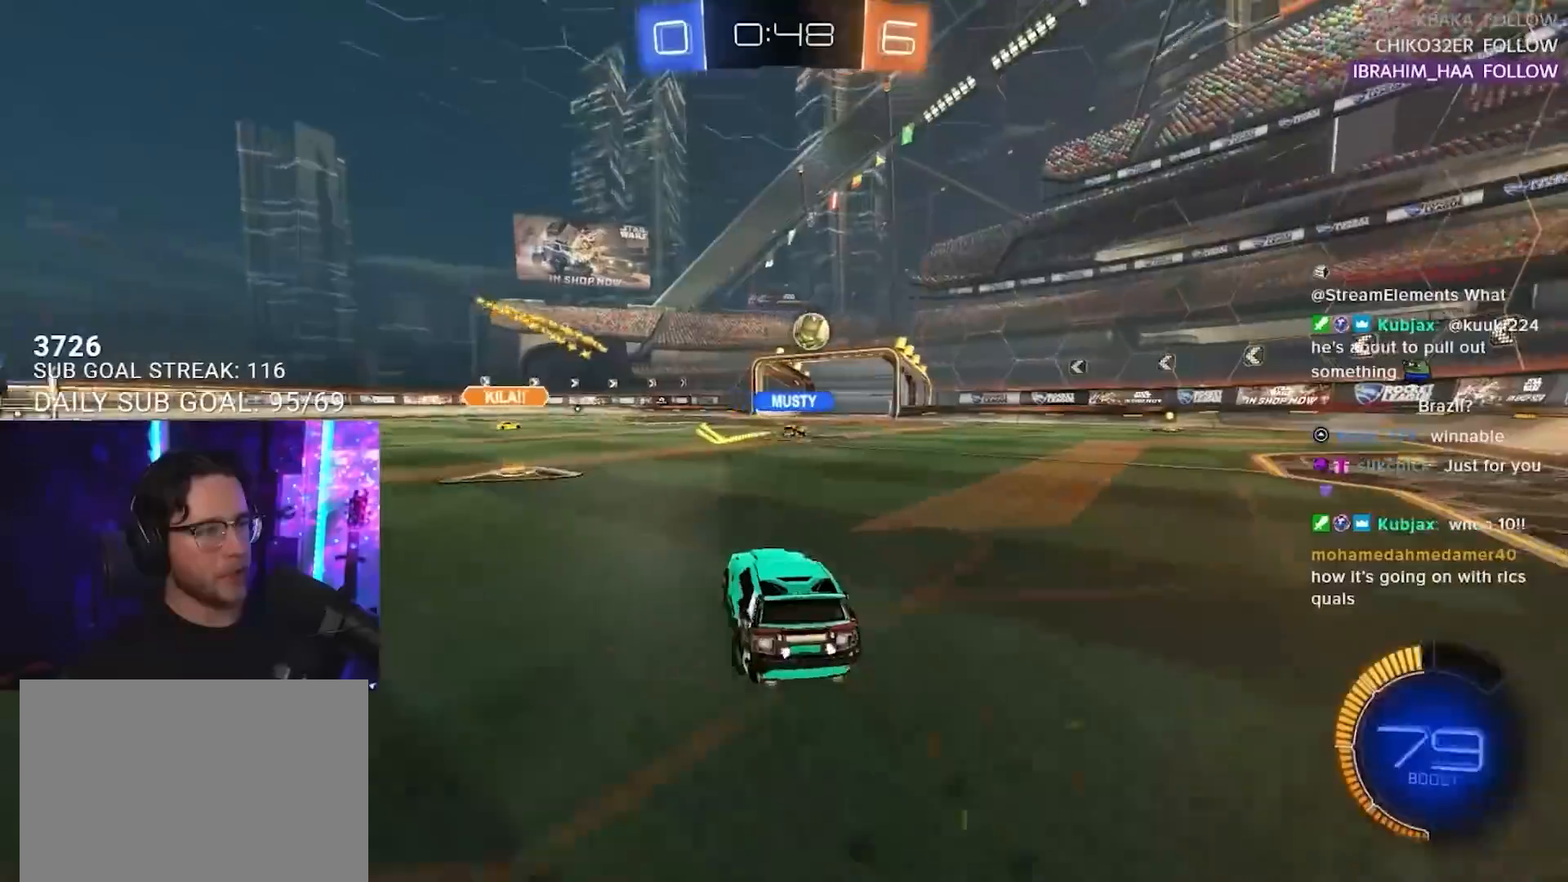
{"buttons": ["R2"], "left_stick": "center", "right_stick": "center", "events": [[117, "left_stick", "center"], [367, "R1", "up"]]}
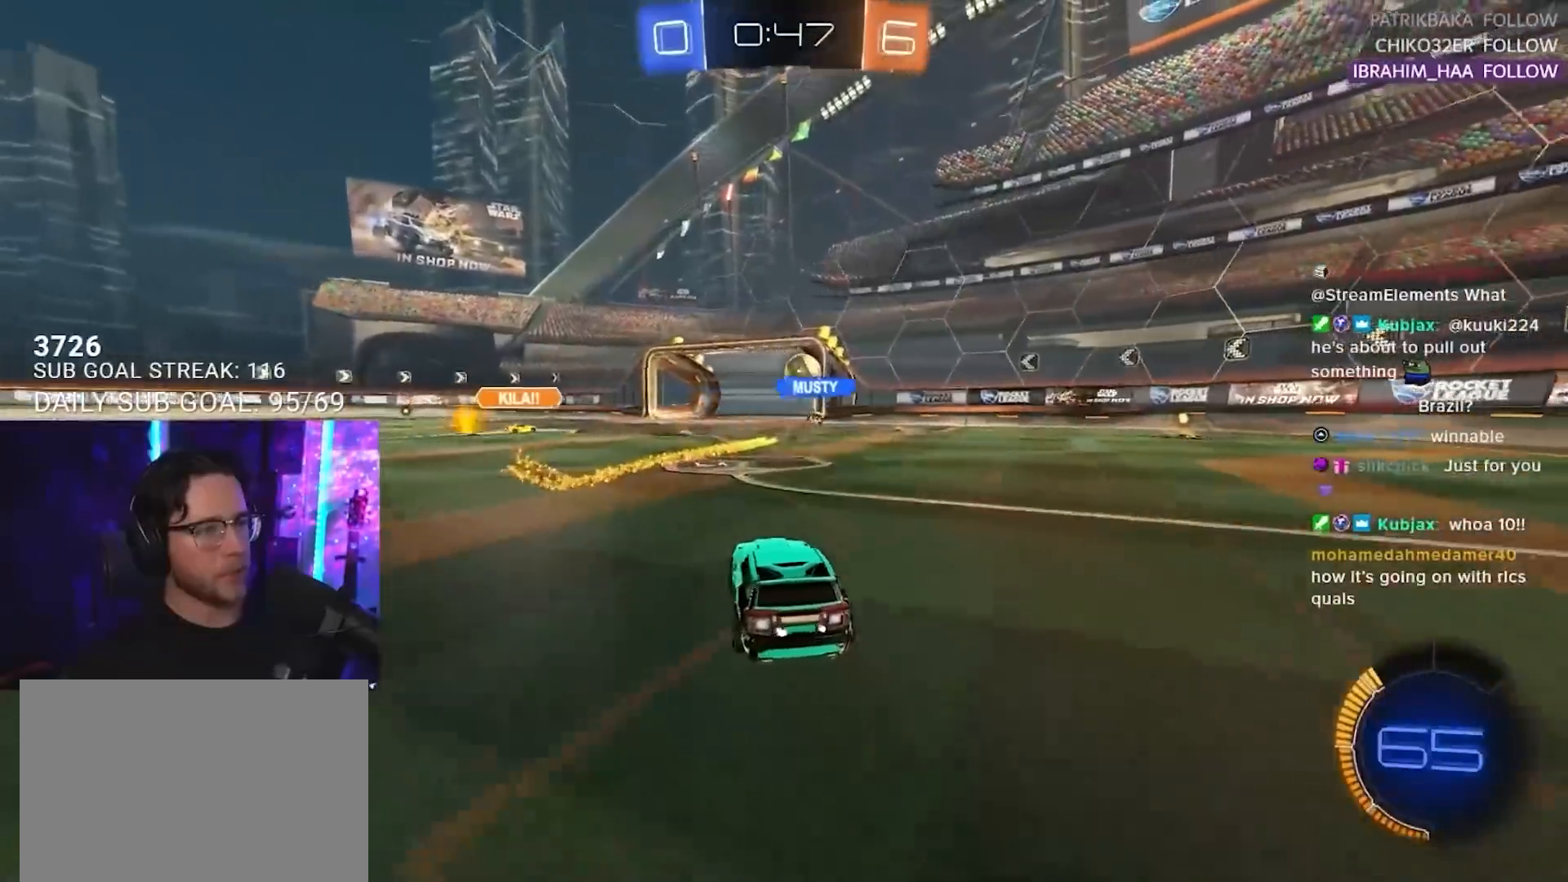
{"buttons": ["R2"], "left_stick": "center", "right_stick": "center", "events": [[17, "left_stick", "left"], [67, "left_stick", "center"], [283, "left_stick", "down-left"], [400, "left_stick", "center"]]}
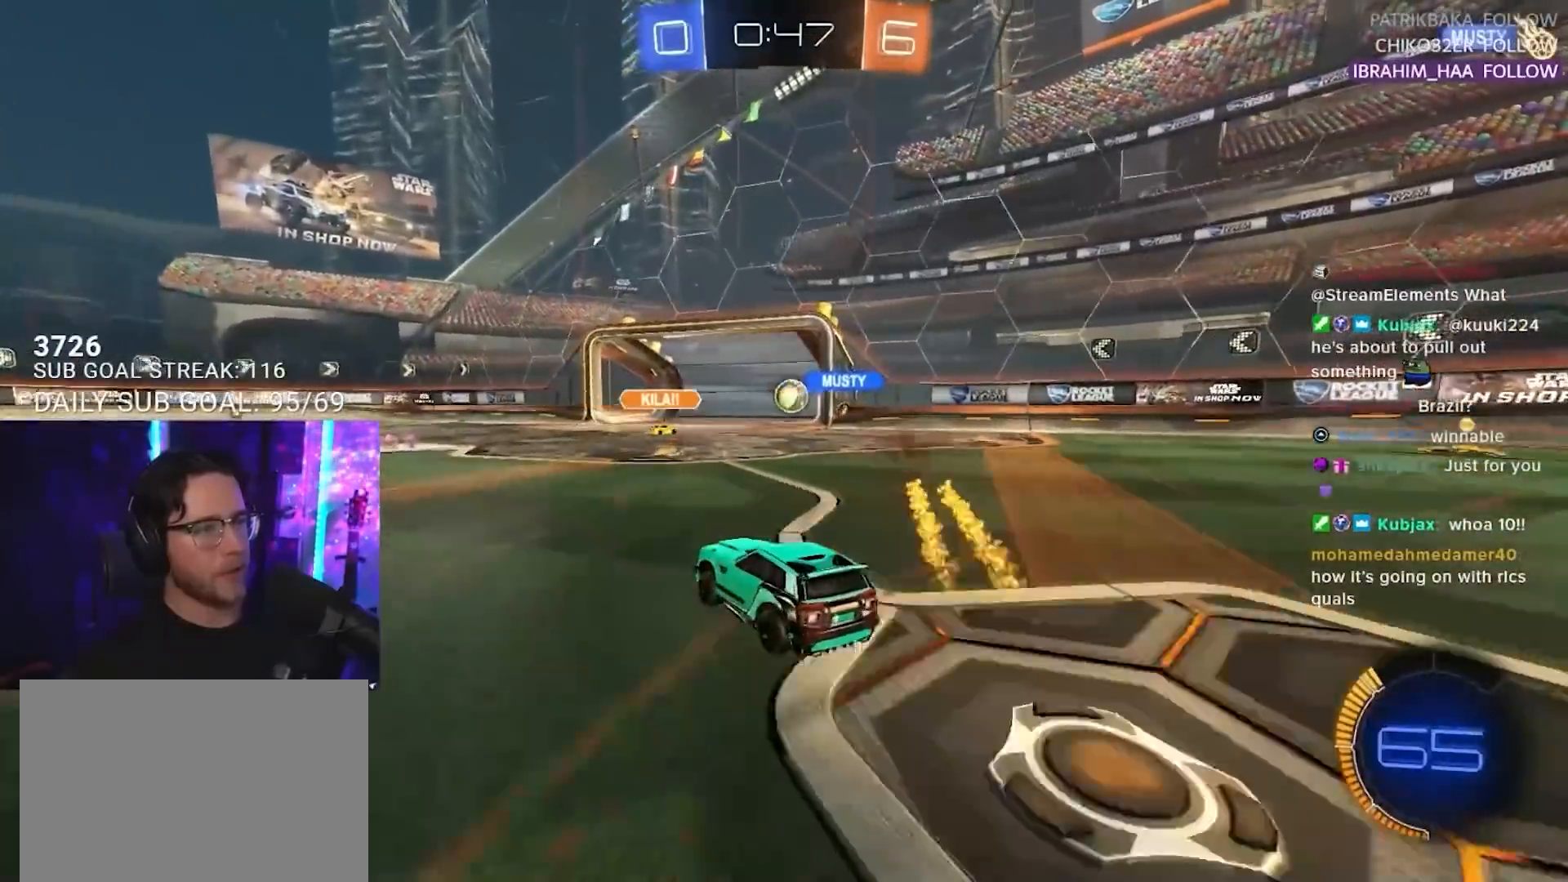
{"buttons": ["R2"], "left_stick": "left", "right_stick": "center", "events": [[267, "TRIANGLE", "down"], [317, "left_stick", "left"], [400, "TRIANGLE", "up"]]}
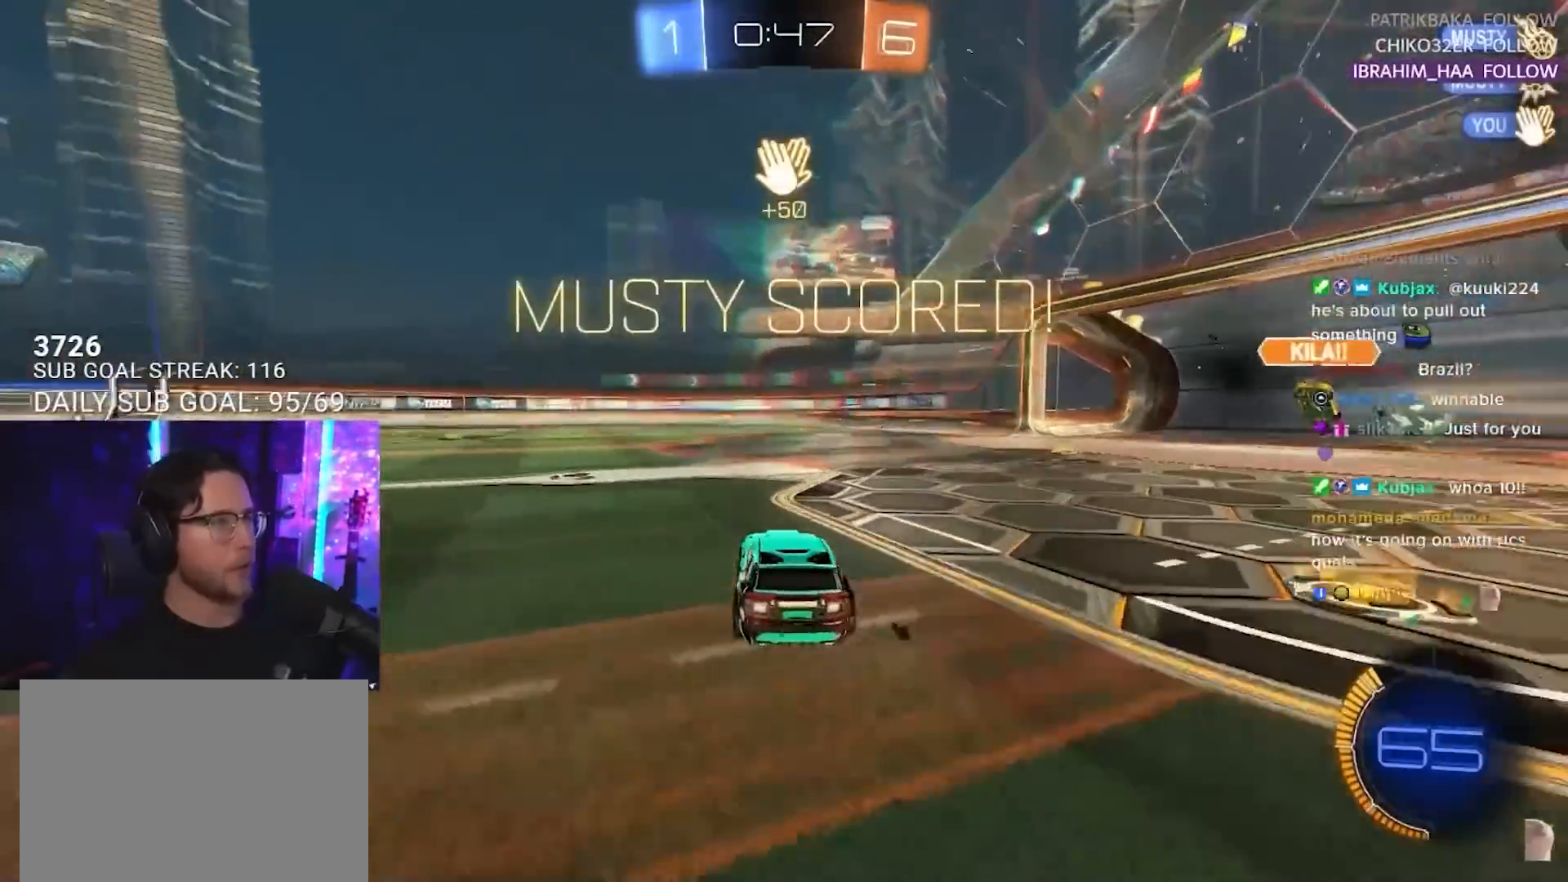
{"buttons": ["L2"], "left_stick": "down", "right_stick": "center", "events": [[200, "left_stick", "center"], [400, "R2", "up"], [417, "L2", "down"], [483, "left_stick", "down"]]}
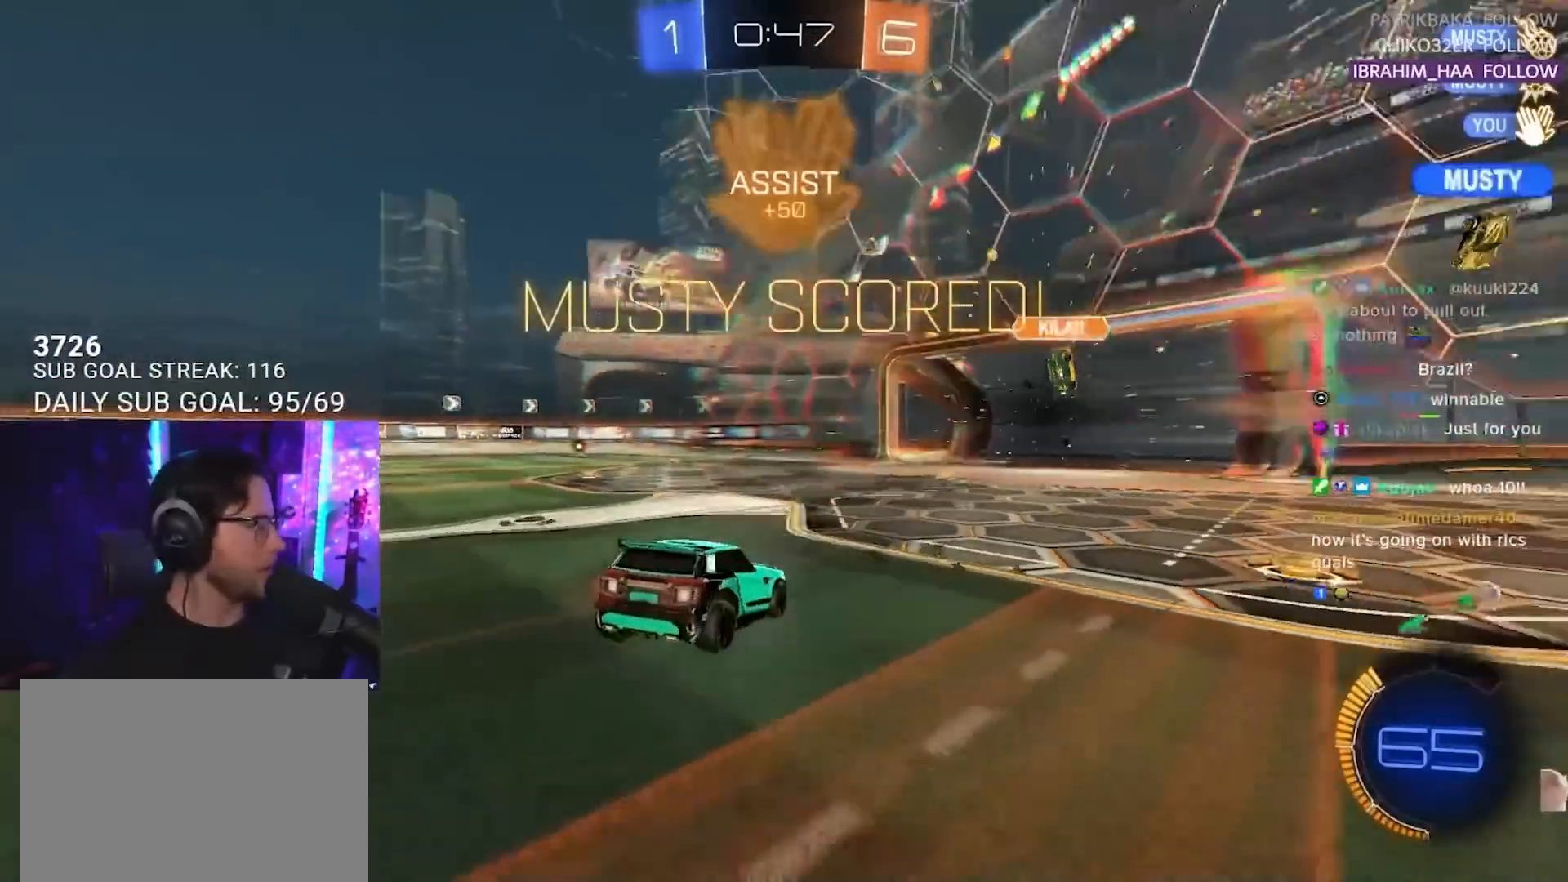
{"buttons": ["SQUARE", "R2"], "left_stick": "up", "right_stick": "center", "events": [[67, "CROSS", "down"], [117, "L2", "up"], [183, "CROSS", "up"], [300, "TRIANGLE", "down"], [317, "R2", "down"], [383, "TRIANGLE", "up"], [417, "left_stick", "up"], [467, "SQUARE", "down"]]}
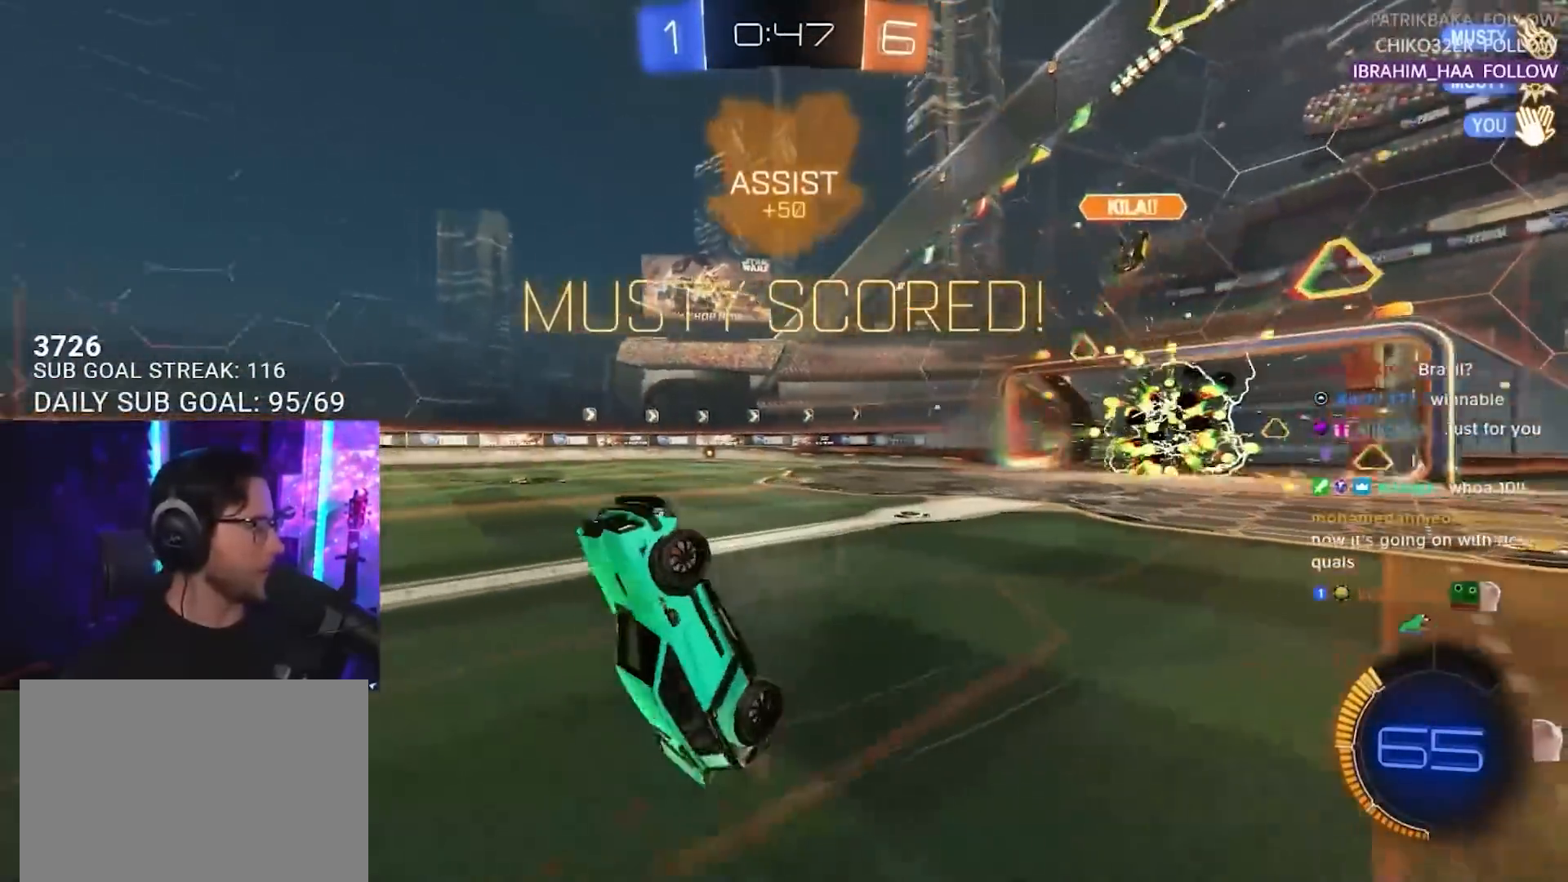
{"buttons": ["SQUARE", "R2", "L3"], "left_stick": "down-left", "right_stick": "center", "events": [[17, "L3", "down"], [317, "left_stick", "down"], [400, "left_stick", "down-left"]]}
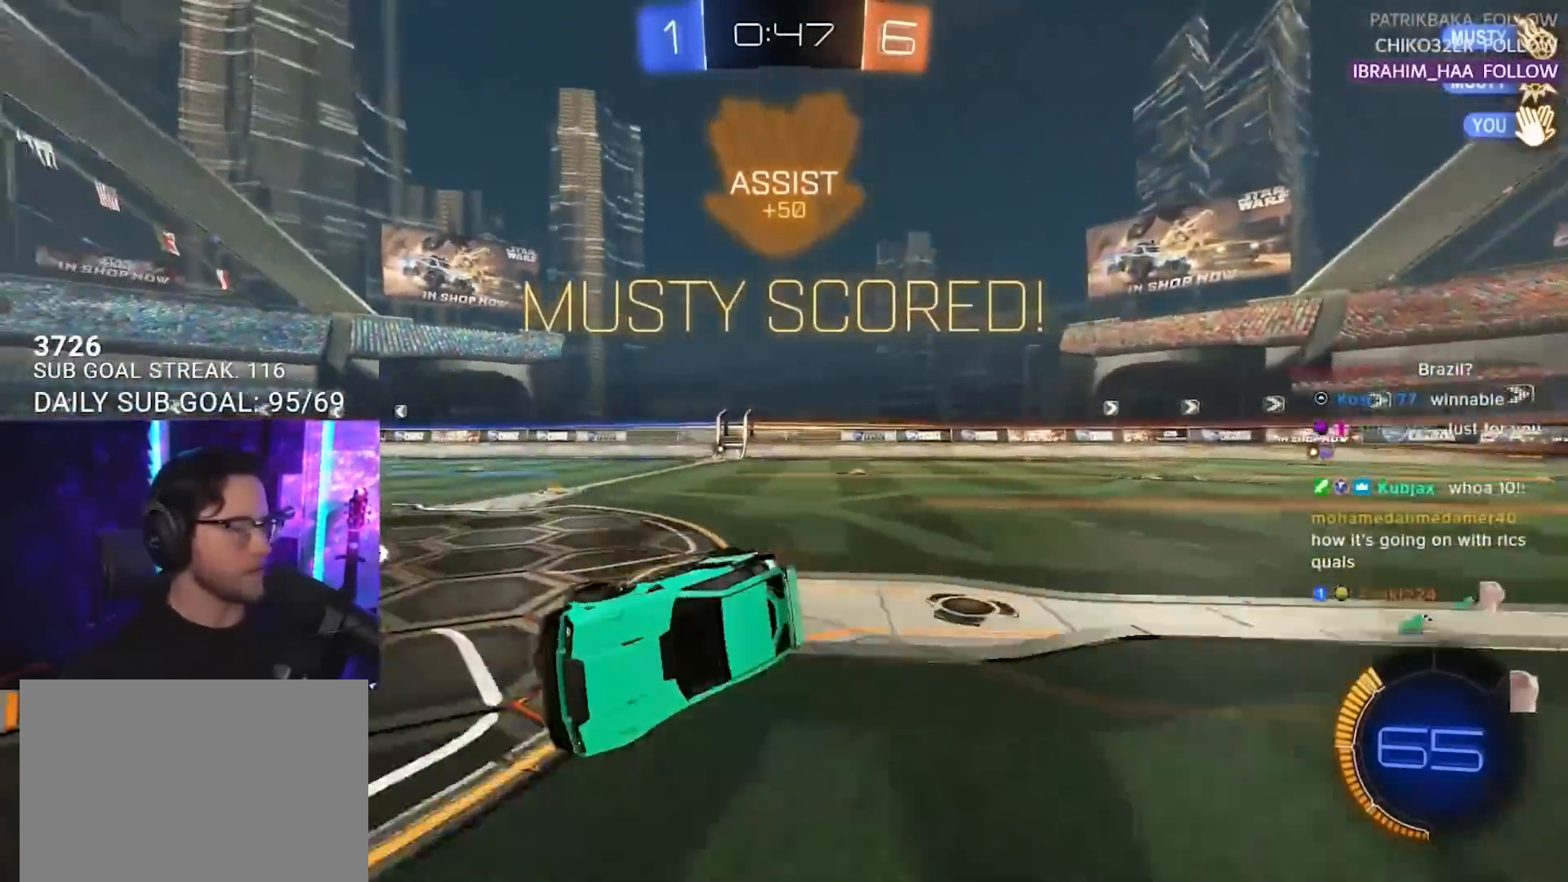
{"buttons": ["R2"], "left_stick": "down", "right_stick": "center", "events": [[50, "L3", "up"], [333, "L3", "down"], [417, "CROSS", "down"], [450, "SQUARE", "up"], [500, "CROSS", "up"], [500, "L3", "up"], [500, "left_stick", "down"]]}
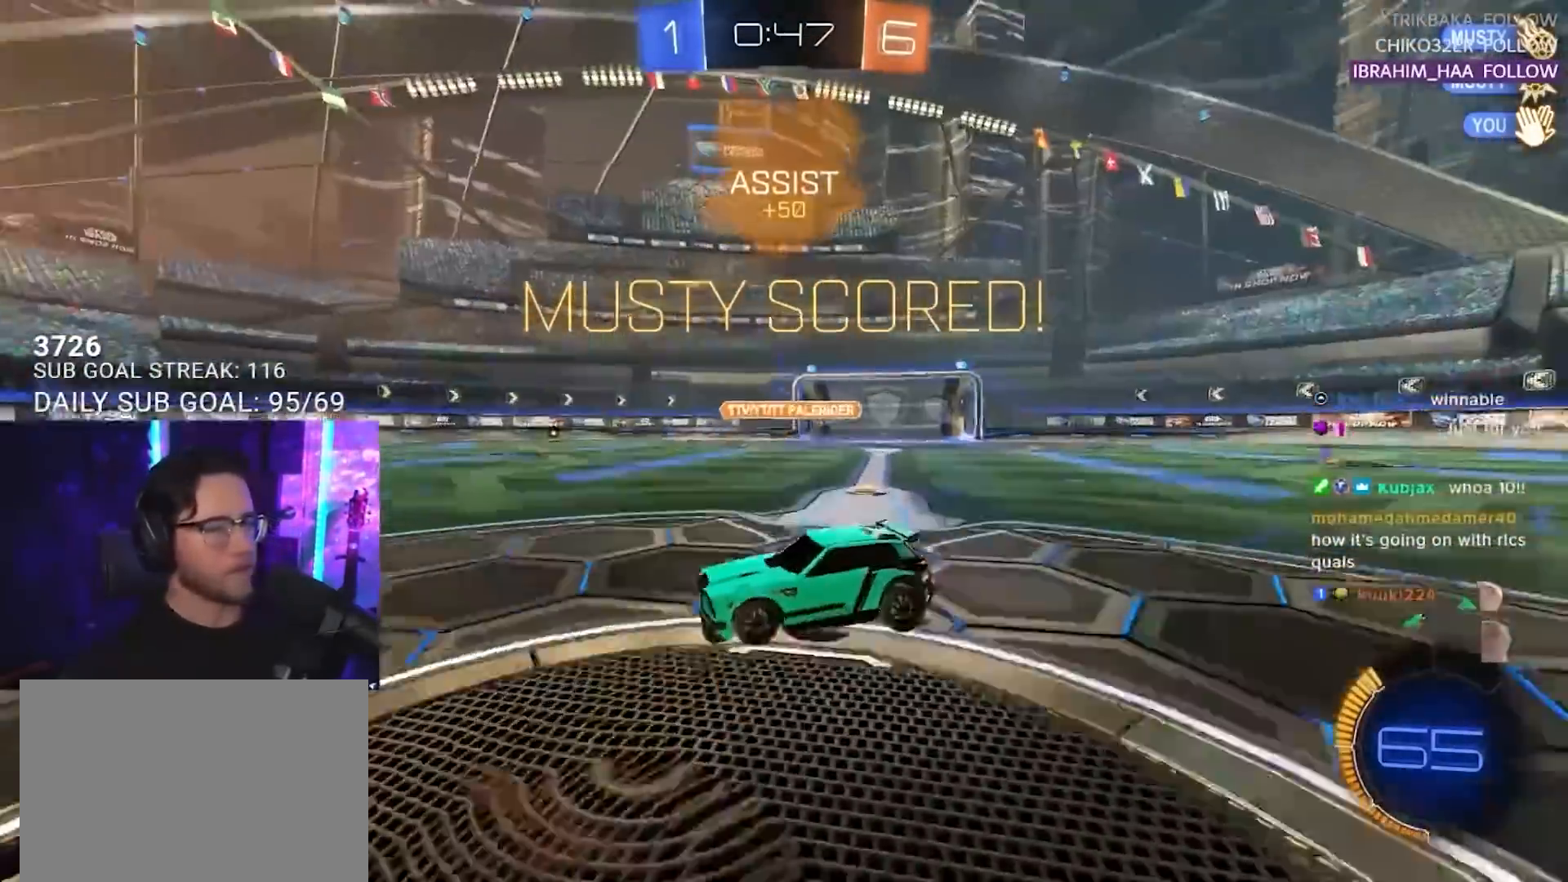
{"buttons": ["SQUARE", "L3"], "left_stick": "up", "right_stick": "center", "events": [[117, "CROSS", "down"], [233, "SQUARE", "down"], [300, "CROSS", "up"], [450, "left_stick", "up"], [483, "L3", "down"], [500, "R2", "up"]]}
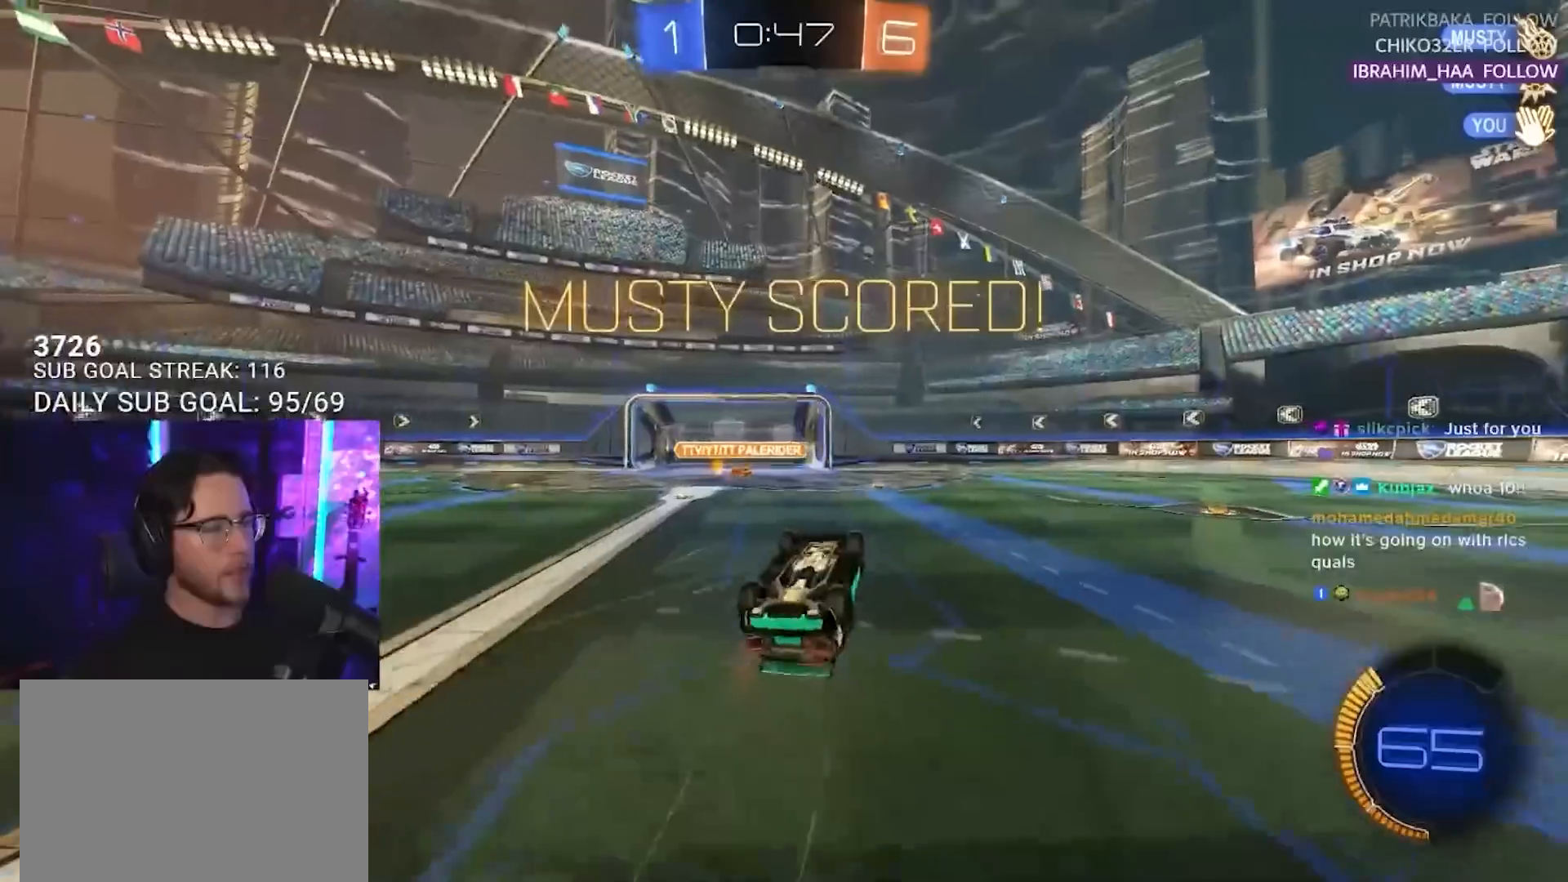
{"buttons": [], "left_stick": "center", "right_stick": "center", "events": [[50, "R1", "down"], [183, "left_stick", "up-right"], [350, "left_stick", "up"], [367, "L3", "up"], [400, "SQUARE", "up"], [417, "R1", "up"], [467, "left_stick", "center"]]}
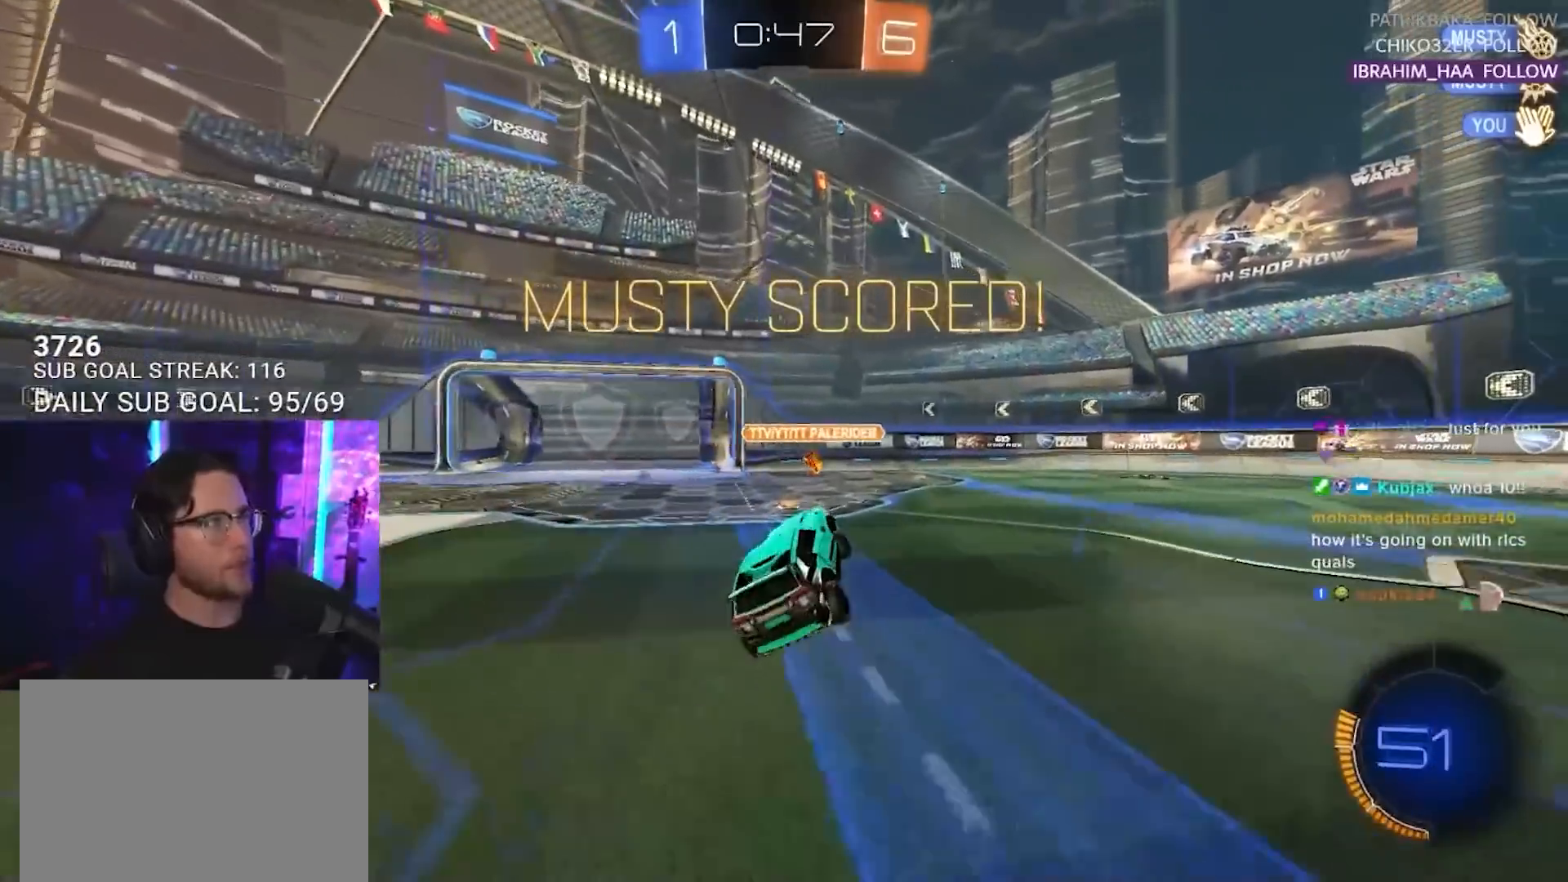
{"buttons": ["CROSS"], "left_stick": "up-right", "right_stick": "center", "events": [[300, "left_stick", "right"], [400, "left_stick", "up-right"], [483, "CROSS", "down"]]}
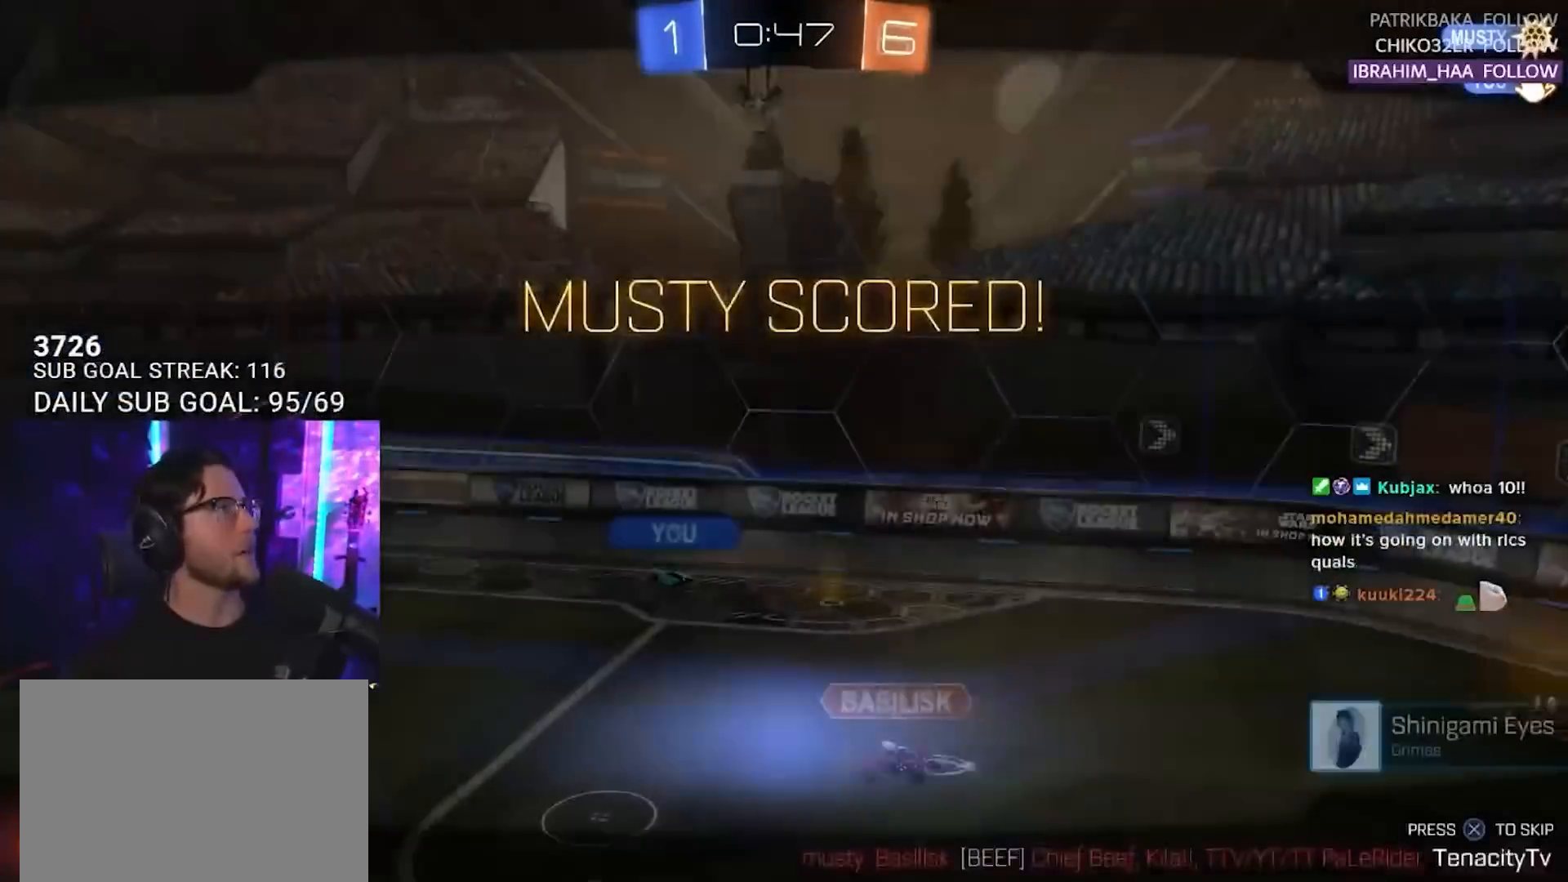
{"buttons": [], "left_stick": "center", "right_stick": "center", "events": [[33, "L2", "down"], [33, "left_stick", "up"], [83, "CROSS", "up"], [133, "CROSS", "down"], [183, "left_stick", "center"], [200, "L2", "up"], [217, "SQUARE", "down"], [267, "CROSS", "up"], [367, "SQUARE", "up"]]}
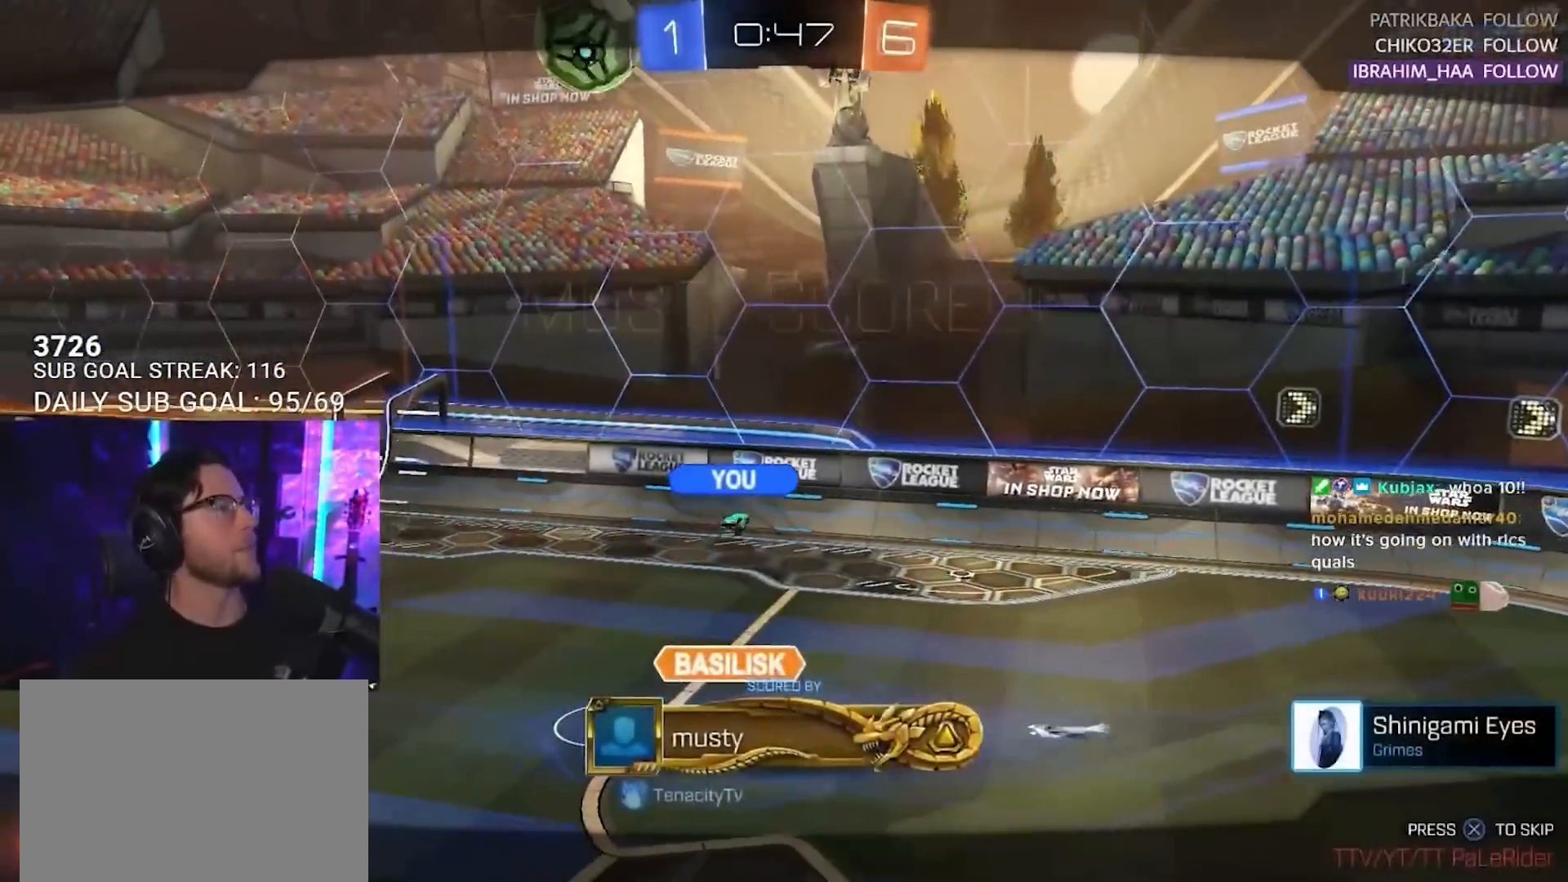
{"buttons": ["CROSS"], "left_stick": "center", "right_stick": "center", "events": [[367, "CROSS", "down"]]}
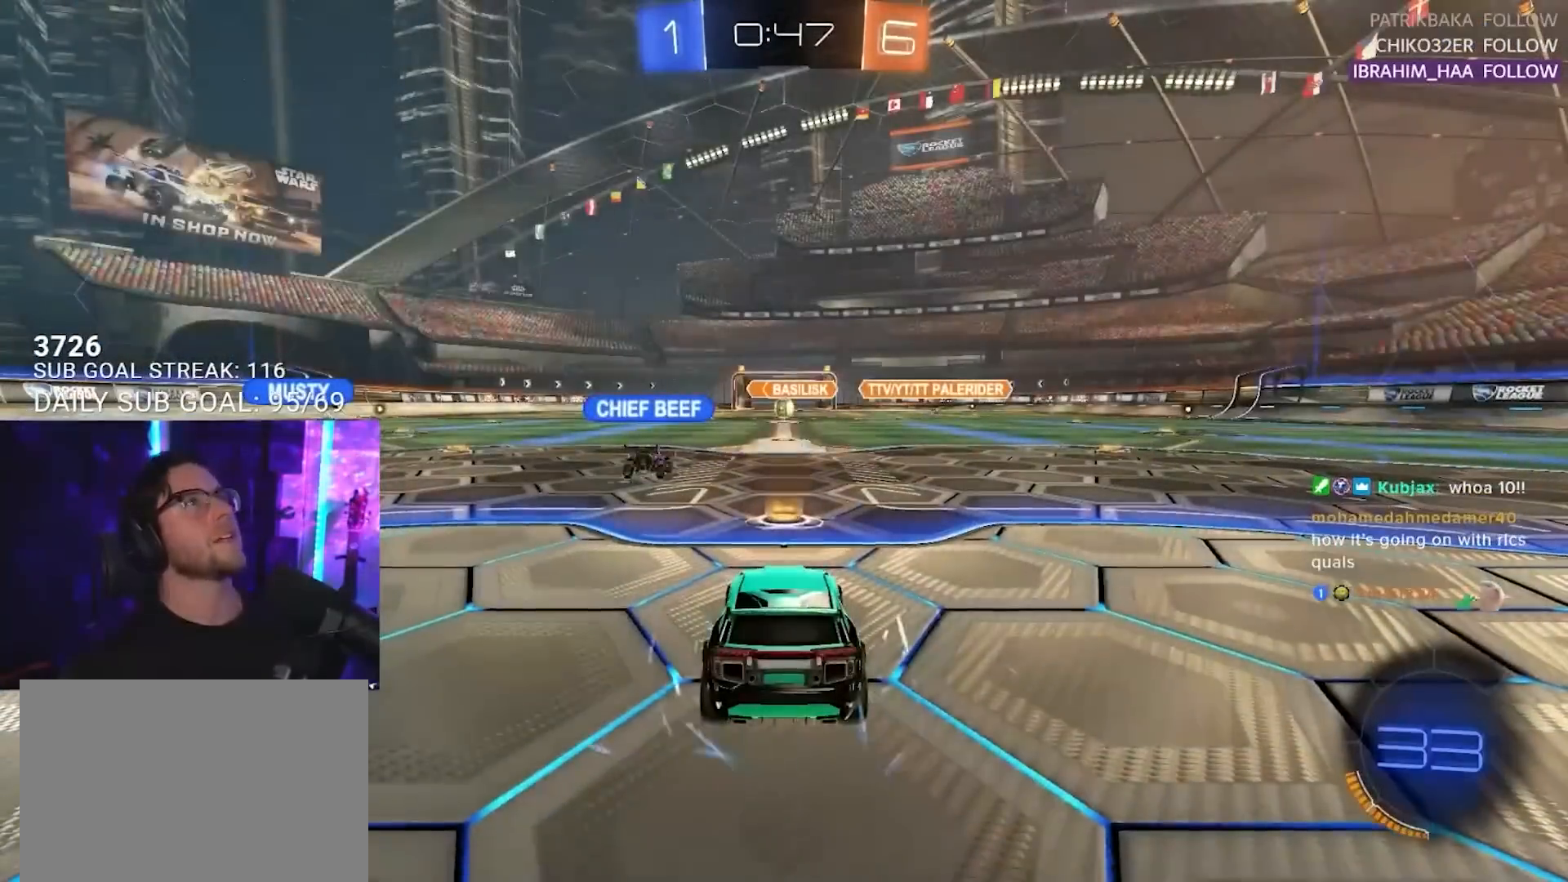
{"buttons": ["R2"], "left_stick": "center", "right_stick": "center", "events": [[83, "CROSS", "up"], [400, "R2", "down"]]}
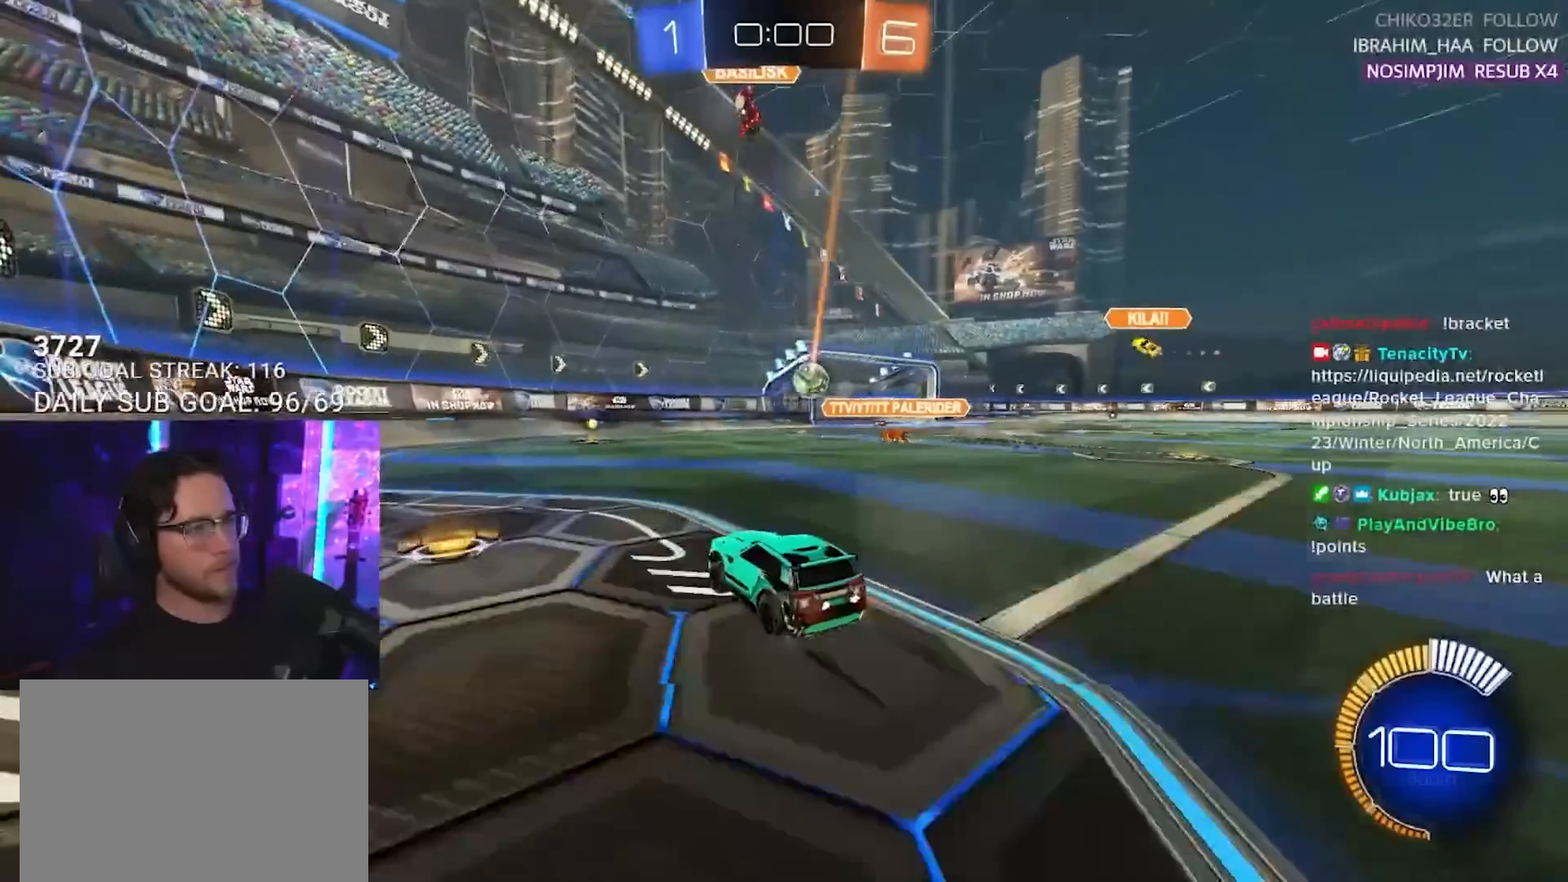
{"buttons": ["R2"], "left_stick": "center", "right_stick": "center", "events": []}
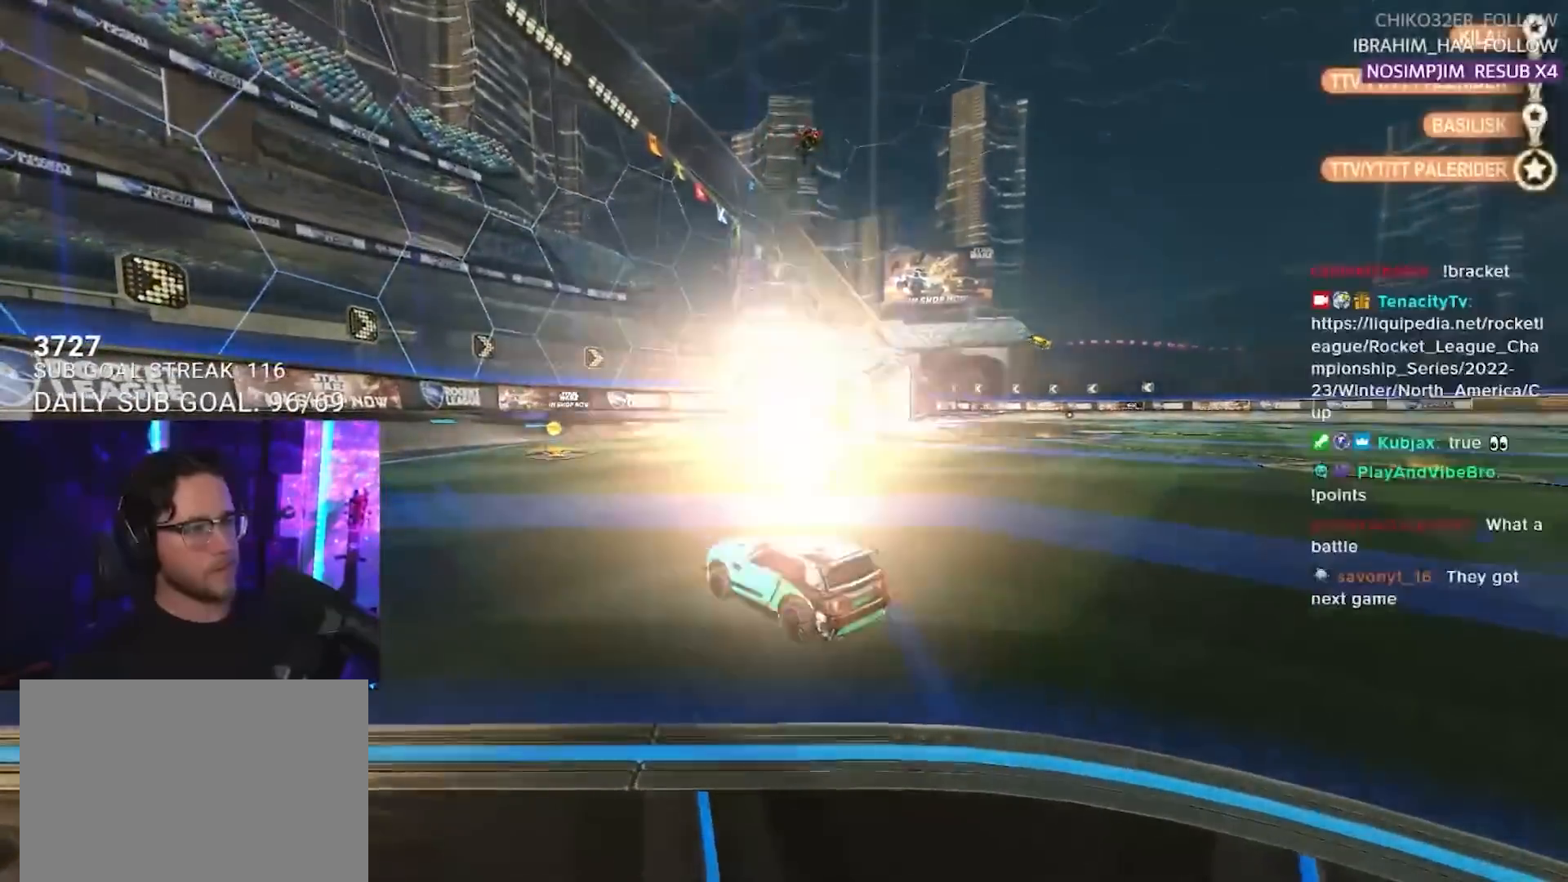
{"buttons": [], "left_stick": "center", "right_stick": "center", "events": [[217, "R2", "up"]]}